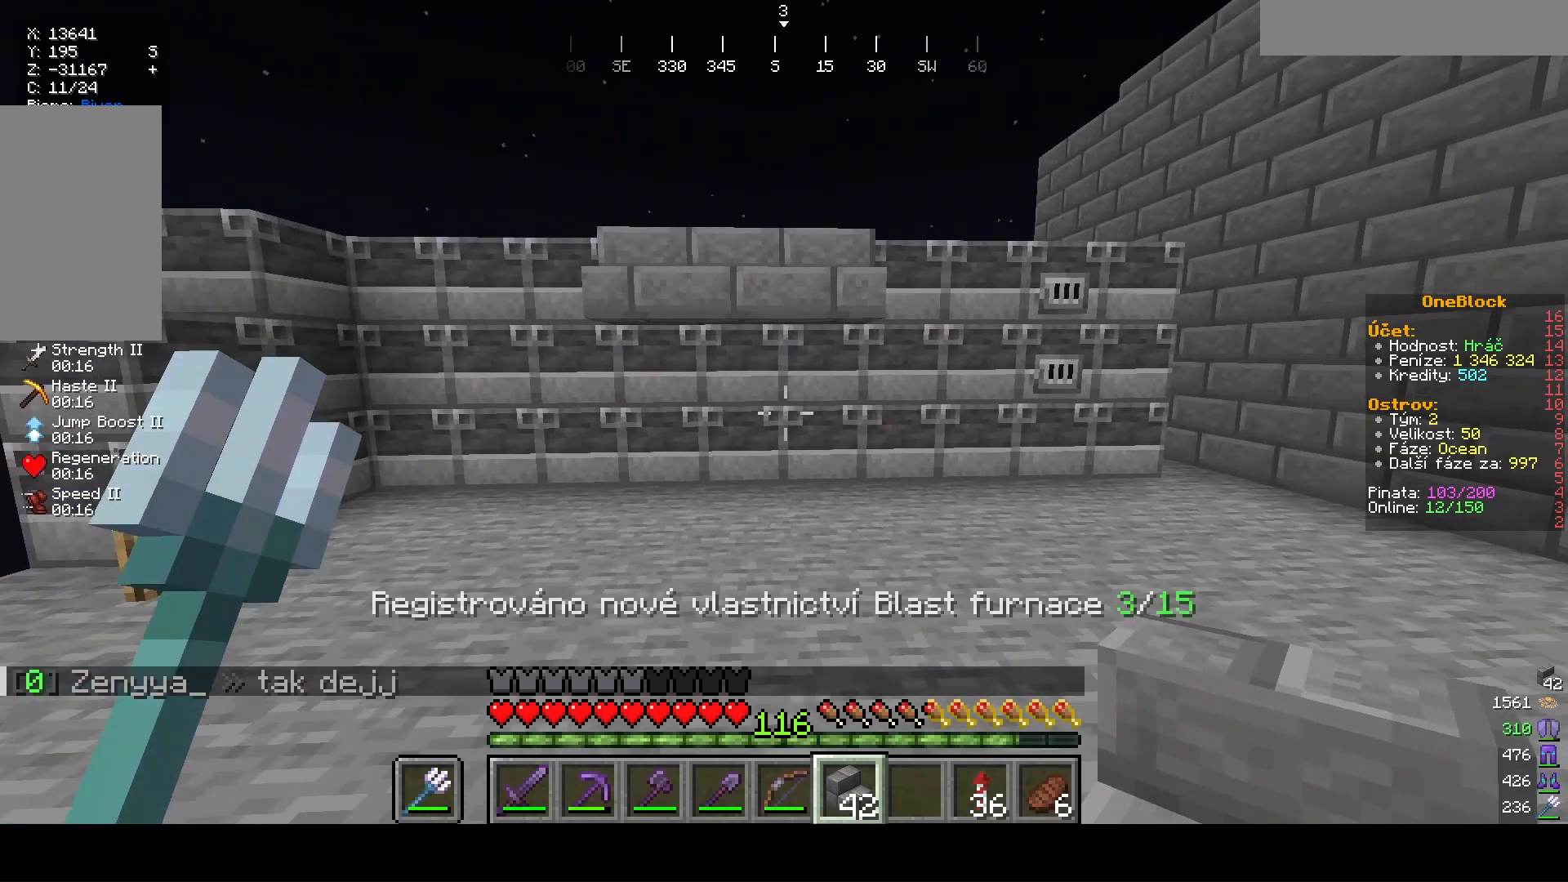
Gameplay with keyboard and mouse; each line is a JSON object with the keys and mouse buttons held at the frame after it. "events" lists presses ("down") and releases ("up") of "a", "d", "s", "w", "mouse_left" and "mouse_right" between this image and that frame as [ms after this image, input, new state], when the widget could be followed in between. "mouse_left", "mouse_right" = the "left", "right" buttons of the "mouse" list. No other keys are recorded. Fast repeated clicks can show as one long hold. Mouse movement is not recorded.
{"keys": [], "mouse": [], "events": [[33, "d", "up"]]}
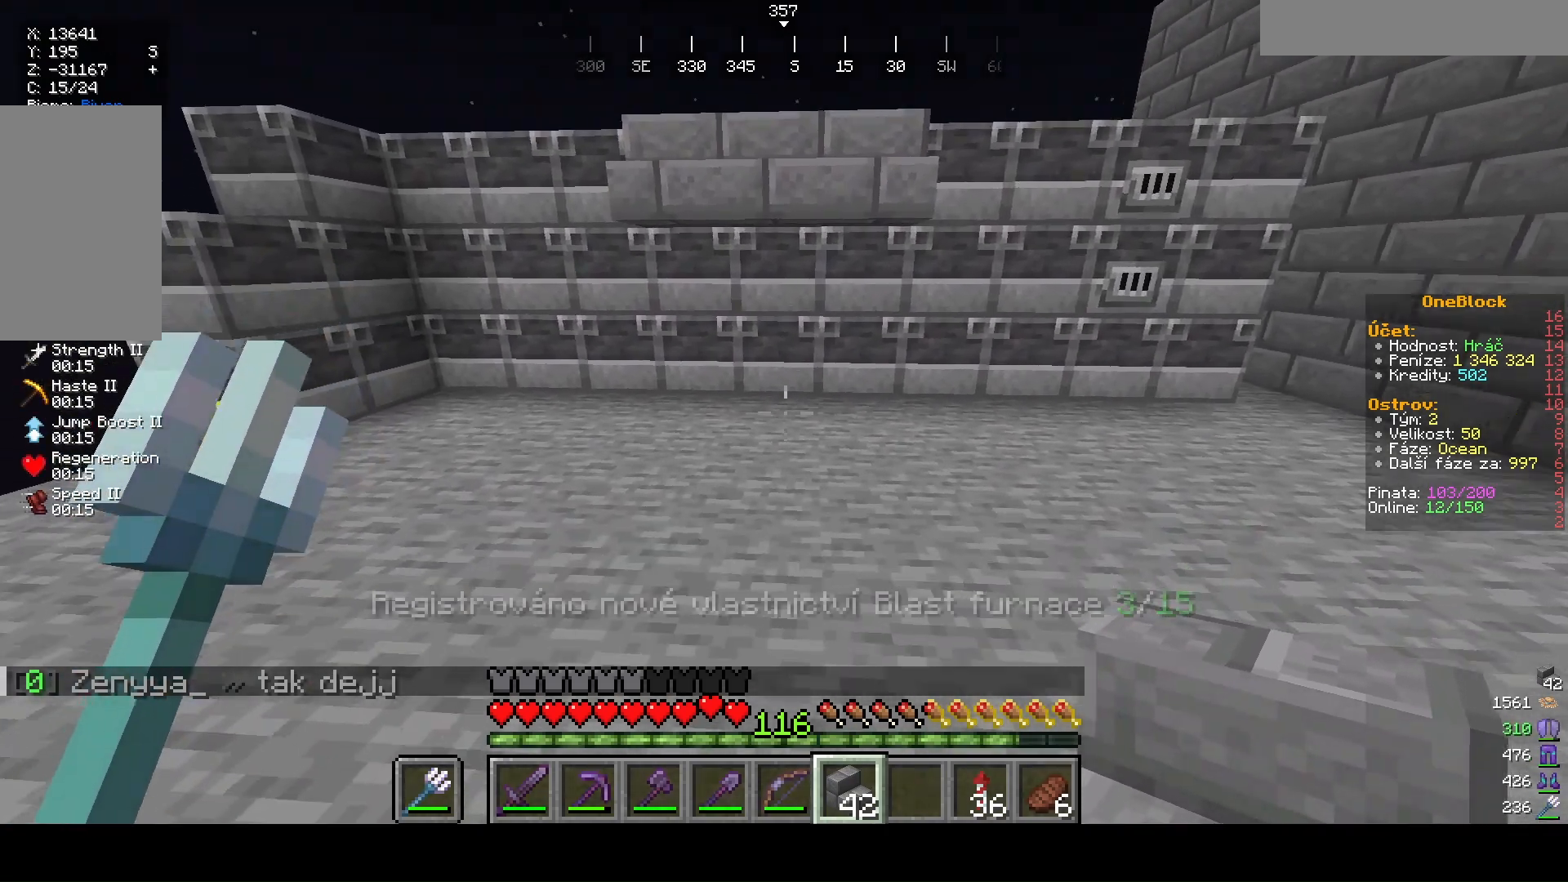
{"keys": [], "mouse": []}
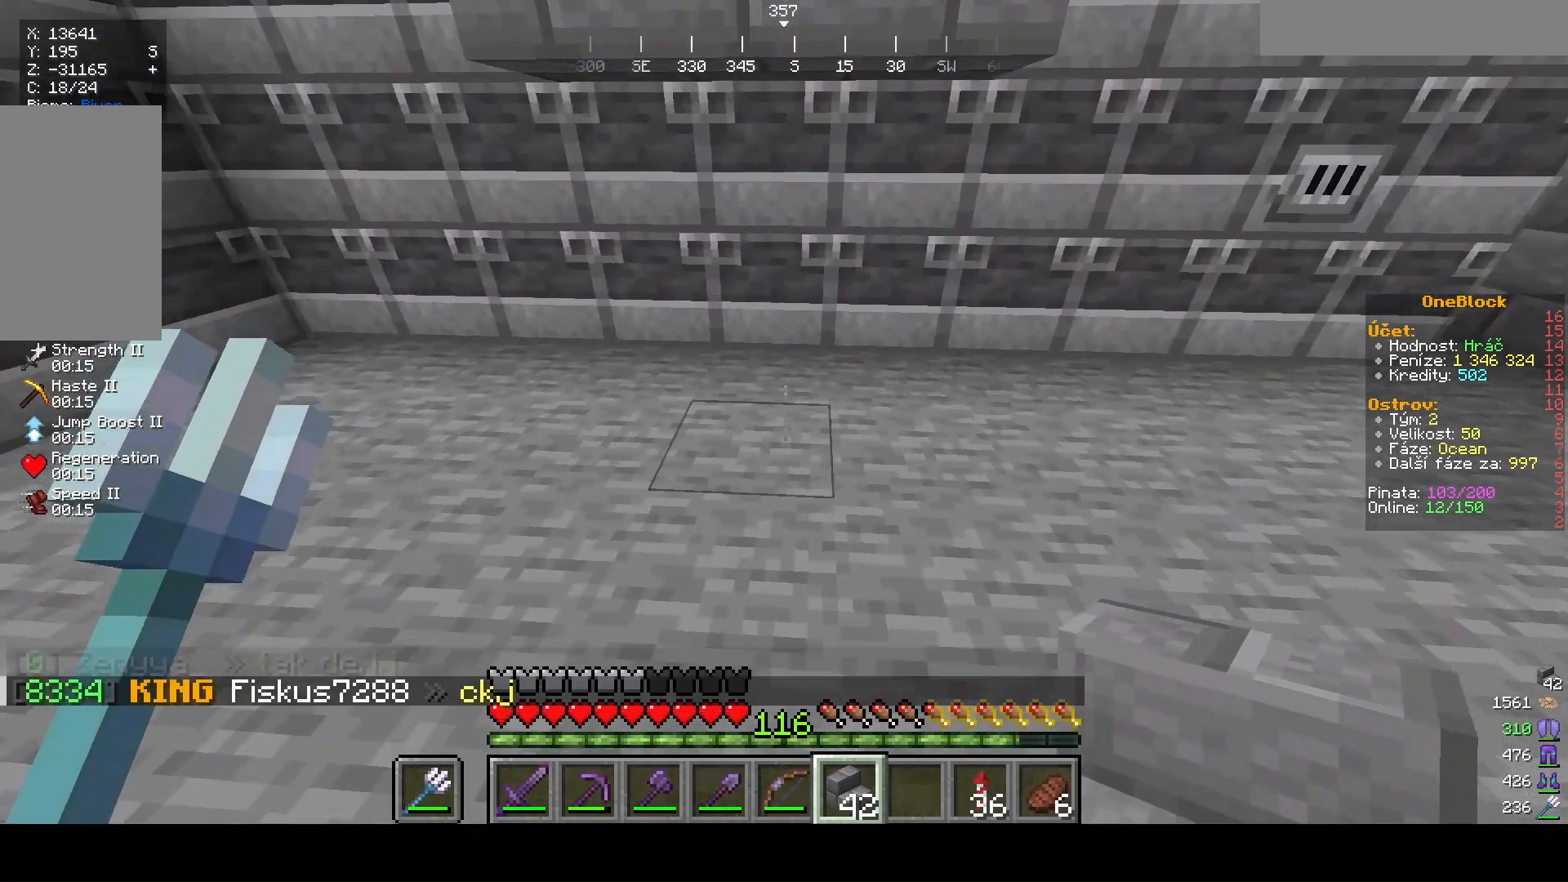
{"keys": ["s"], "mouse": [], "events": [[500, "s", "down"]]}
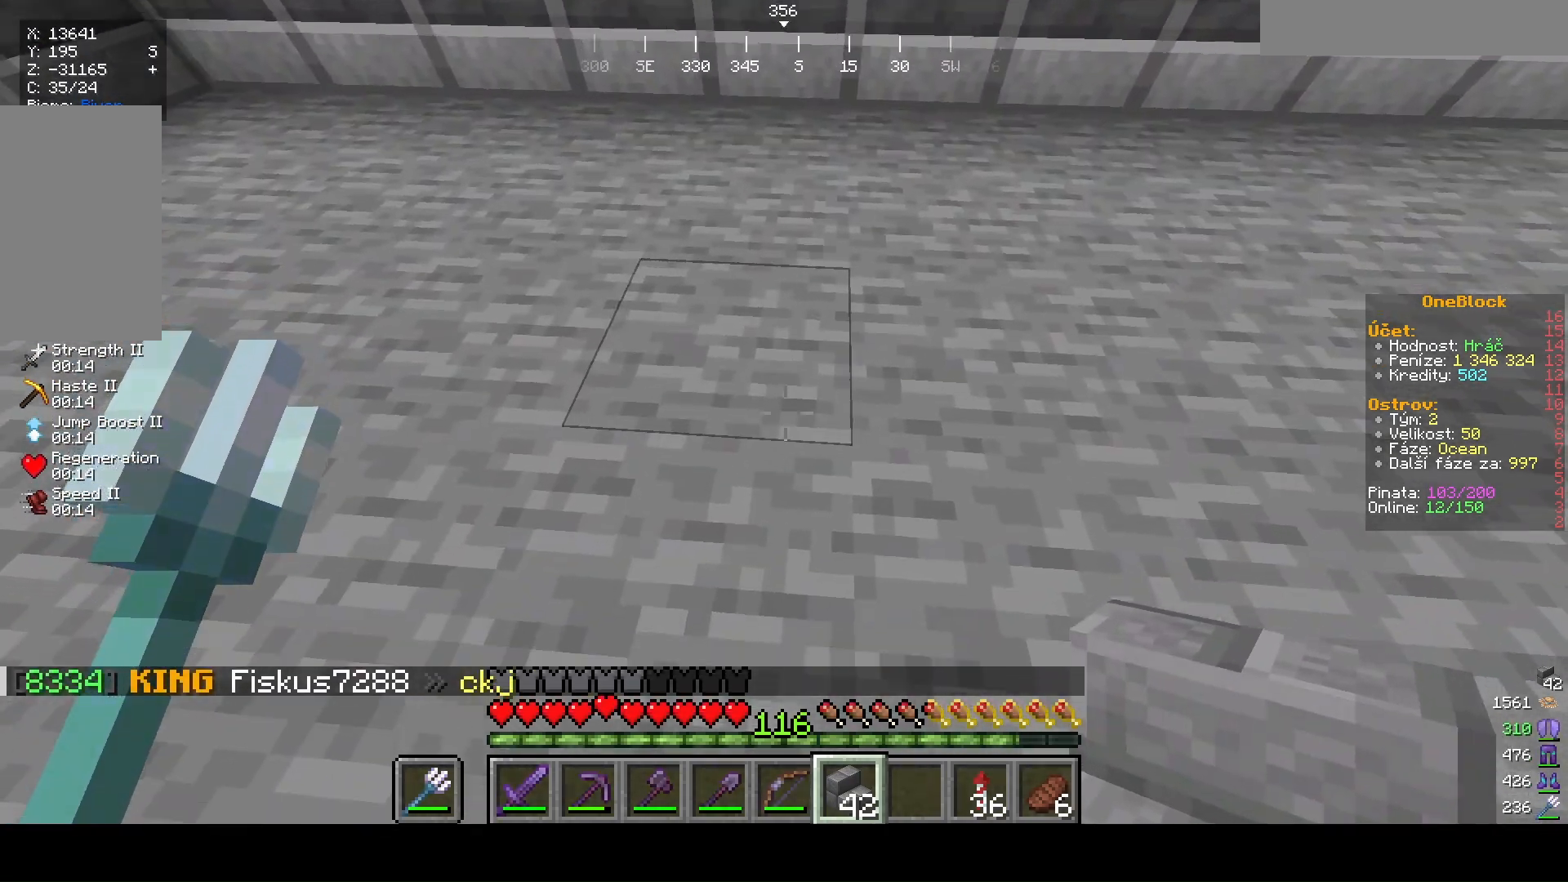
{"keys": ["s"], "mouse": [], "events": []}
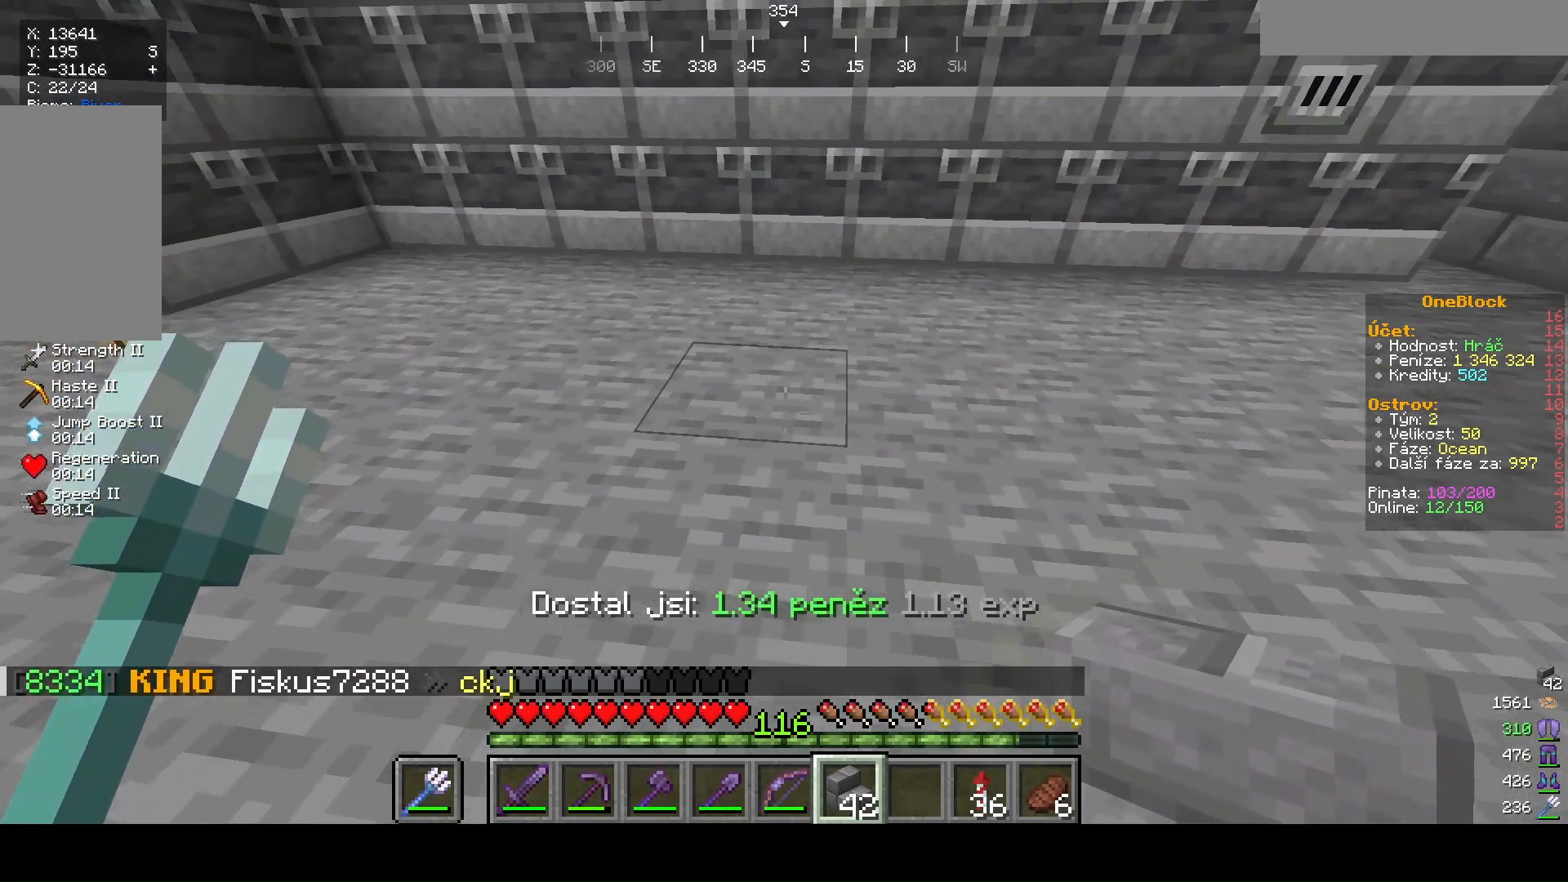
{"keys": [], "mouse": [], "events": [[100, "s", "up"]]}
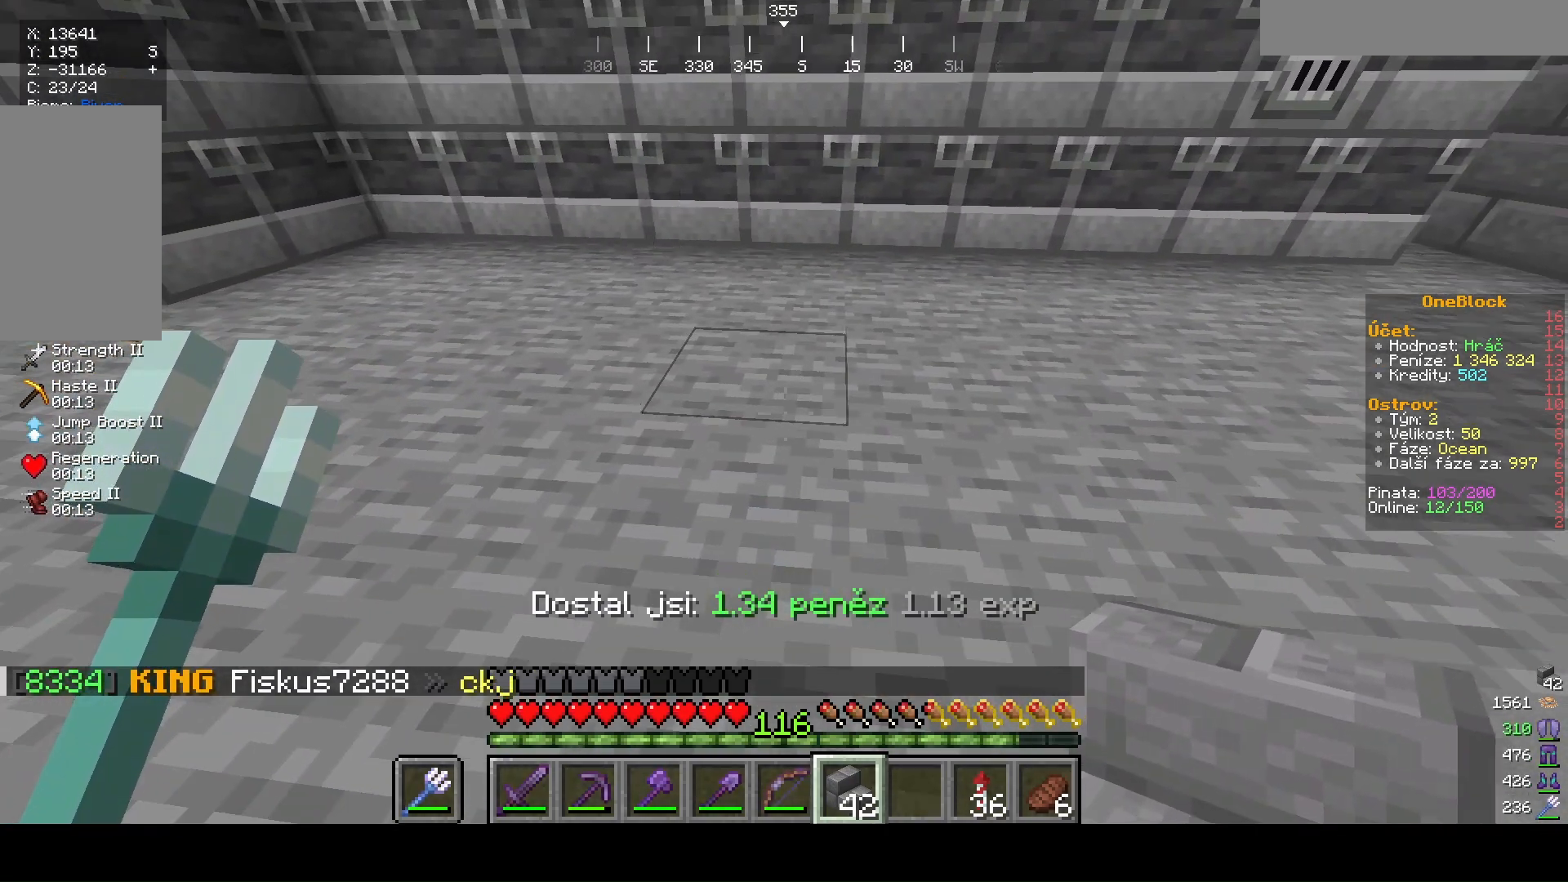
{"keys": ["d"], "mouse": [], "events": [[33, "mouse_right", "down"], [167, "a", "down"], [233, "mouse_right", "up"], [300, "d", "down"], [367, "a", "up"]]}
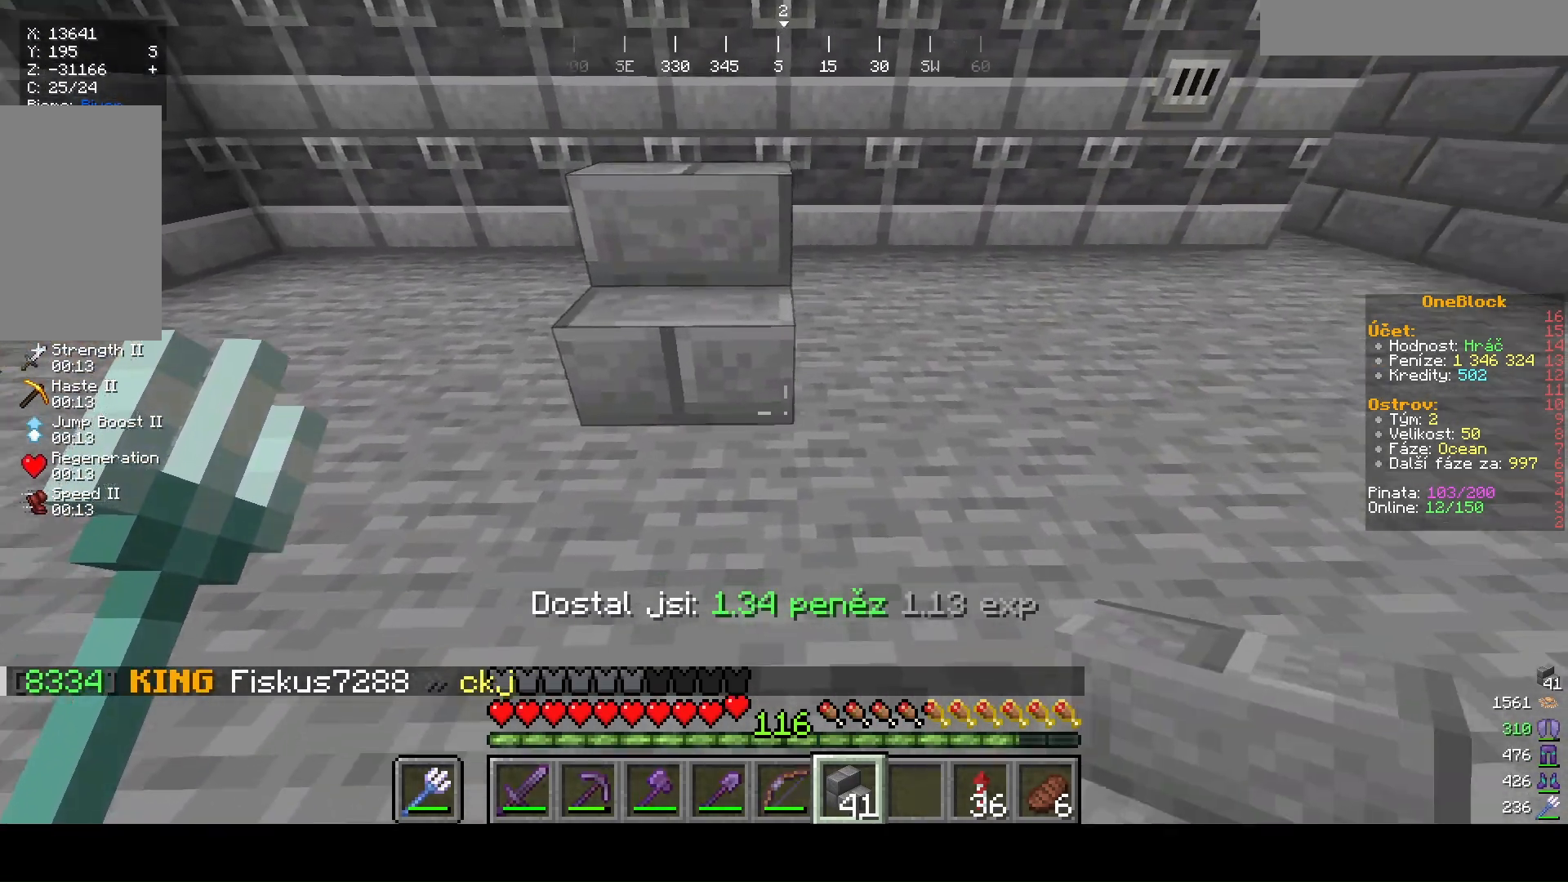
{"keys": ["a"], "mouse": [], "events": [[200, "mouse_right", "down"], [267, "a", "down"], [333, "d", "up"], [367, "mouse_right", "up"]]}
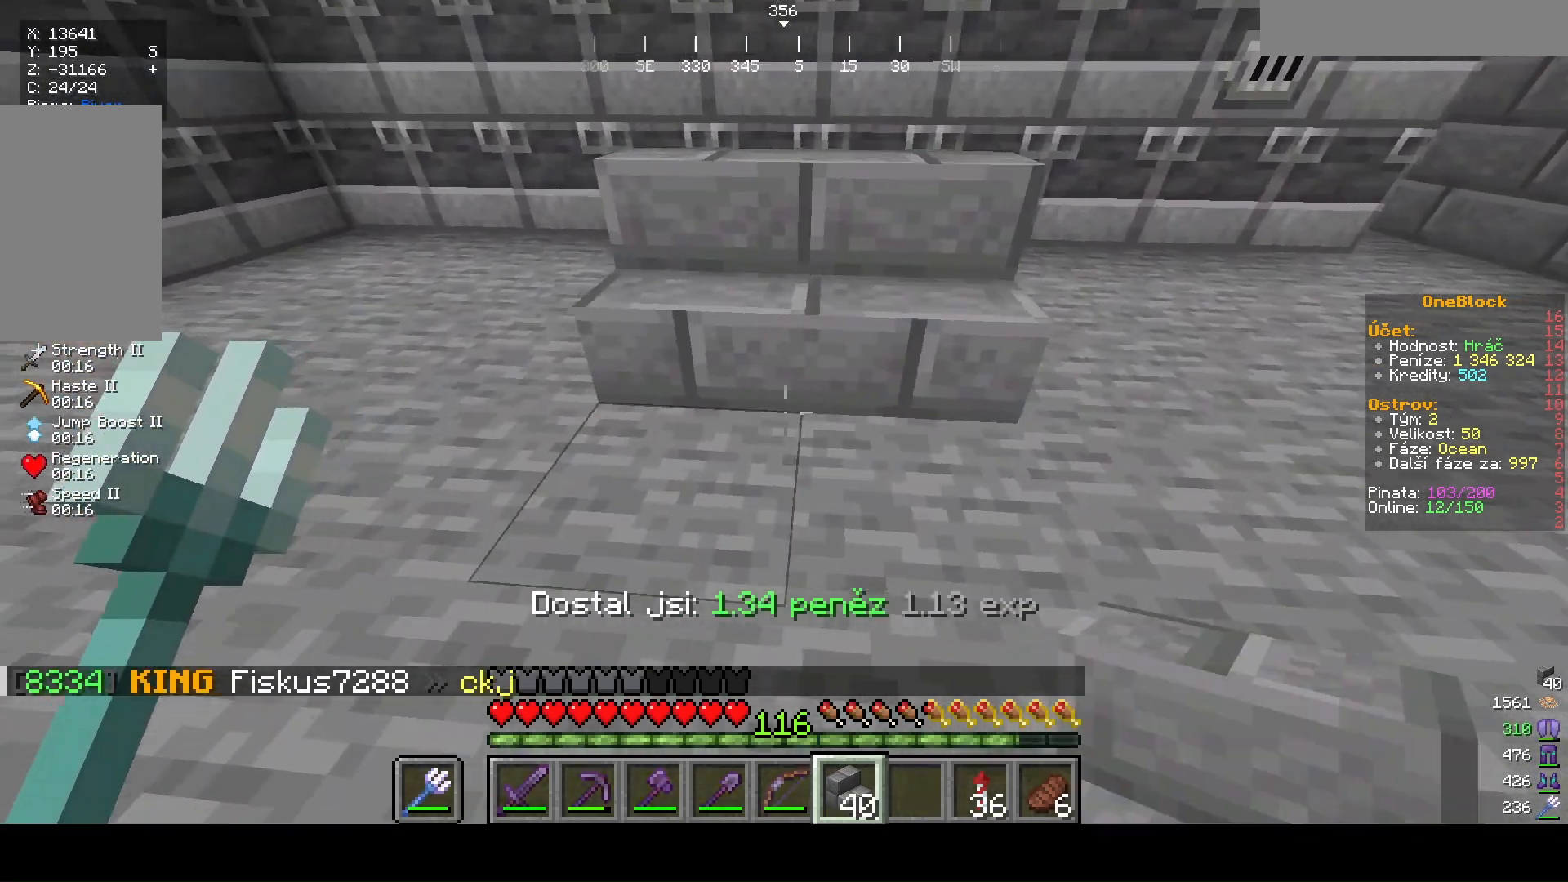
{"keys": ["a"], "mouse": [], "events": []}
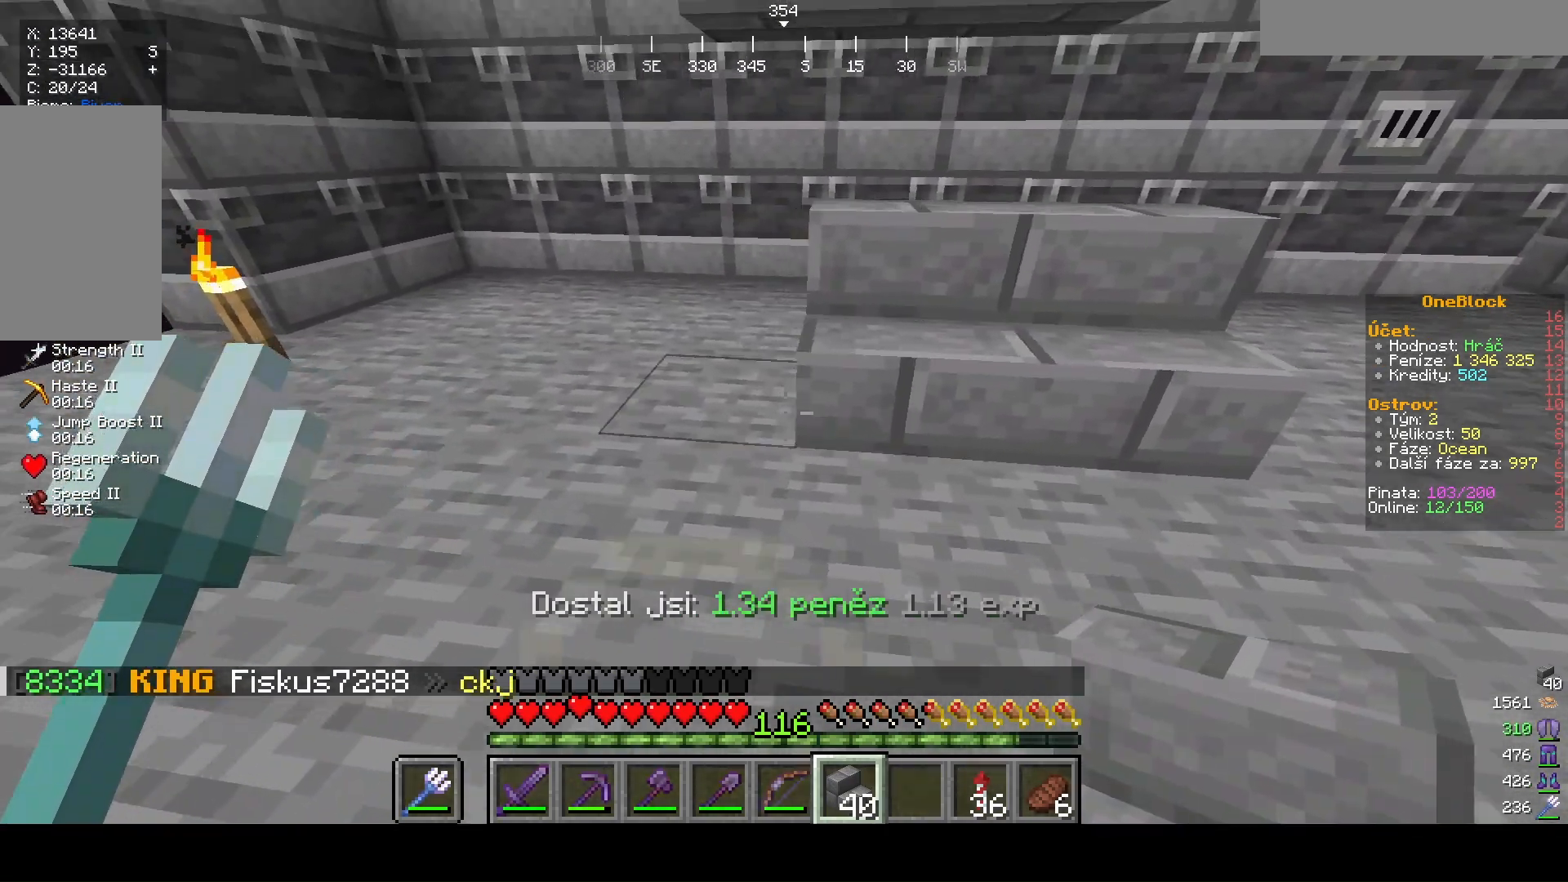
{"keys": ["w"], "mouse": [], "events": [[100, "a", "up"], [100, "mouse_right", "down"], [333, "mouse_right", "up"], [333, "w", "down"]]}
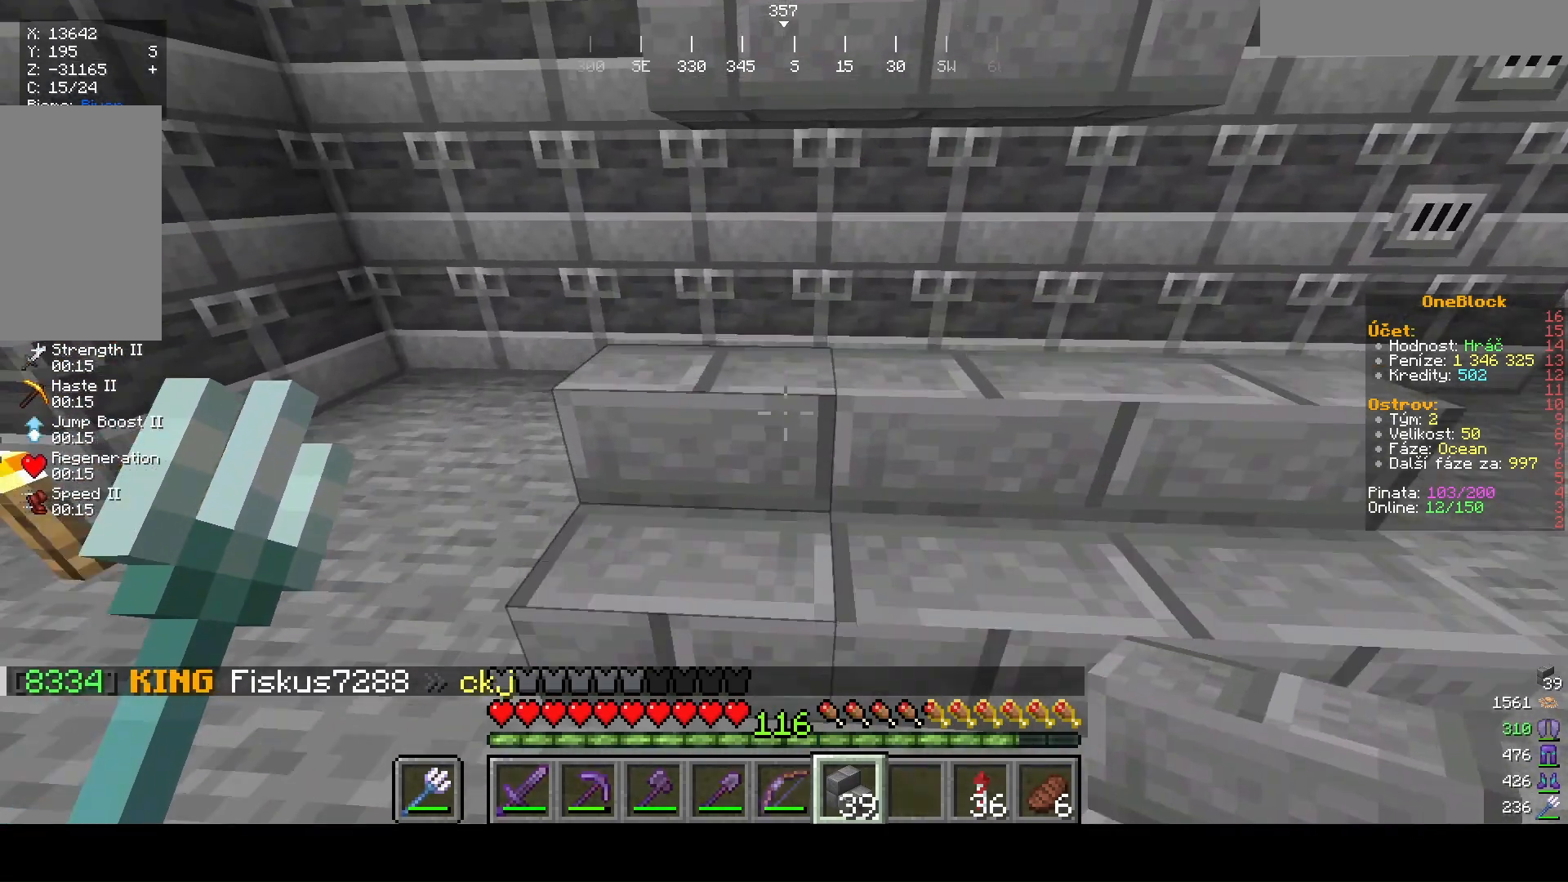
{"keys": [], "mouse": [], "events": [[367, "w", "up"]]}
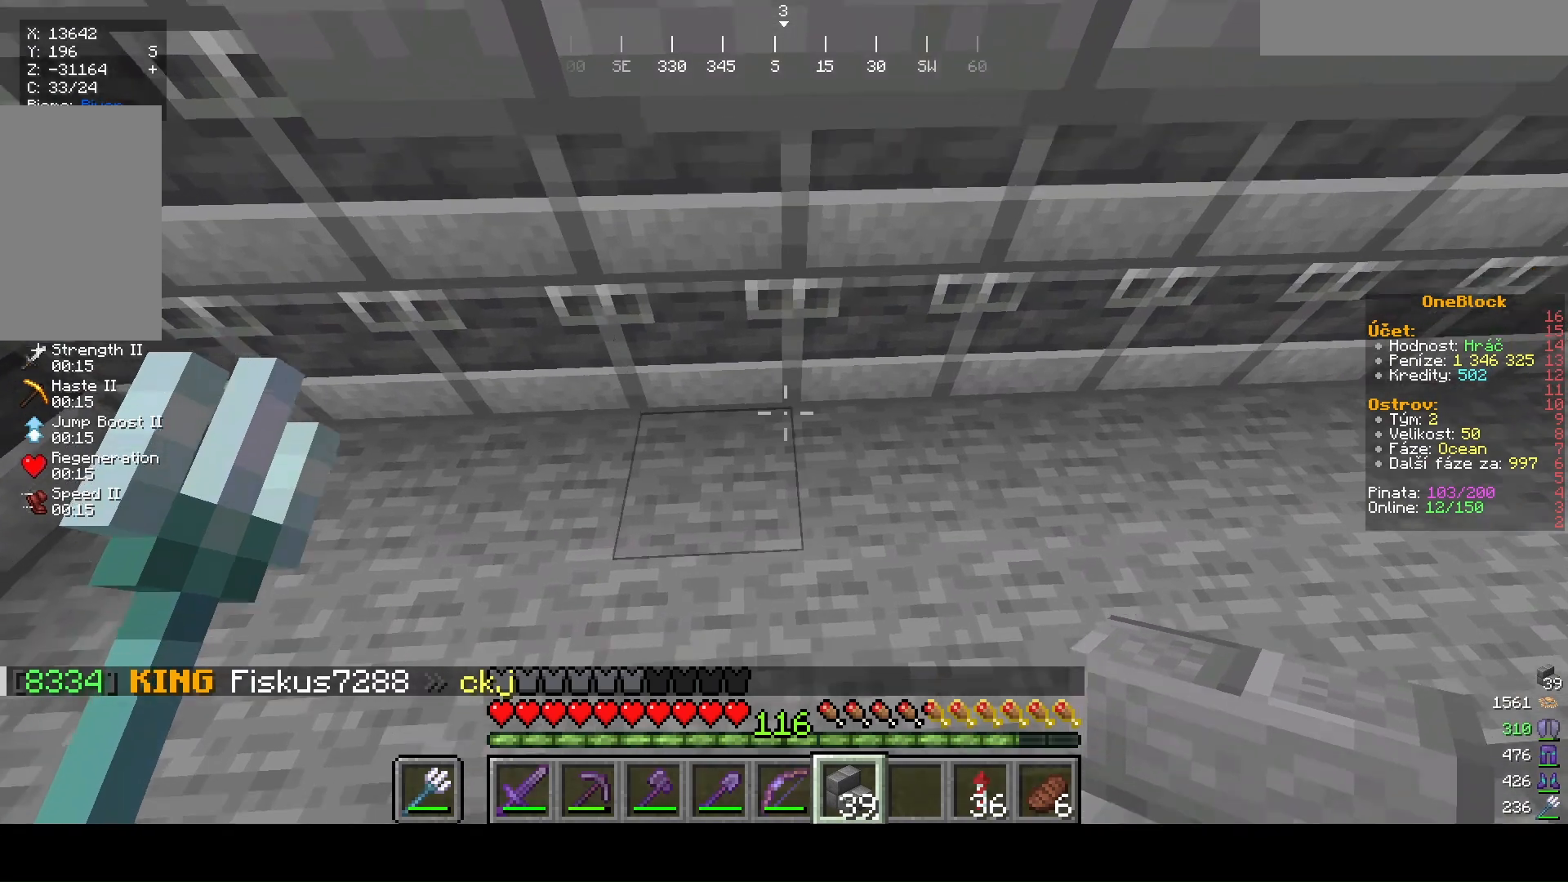
{"keys": ["s"], "mouse": [], "events": [[233, "s", "down"]]}
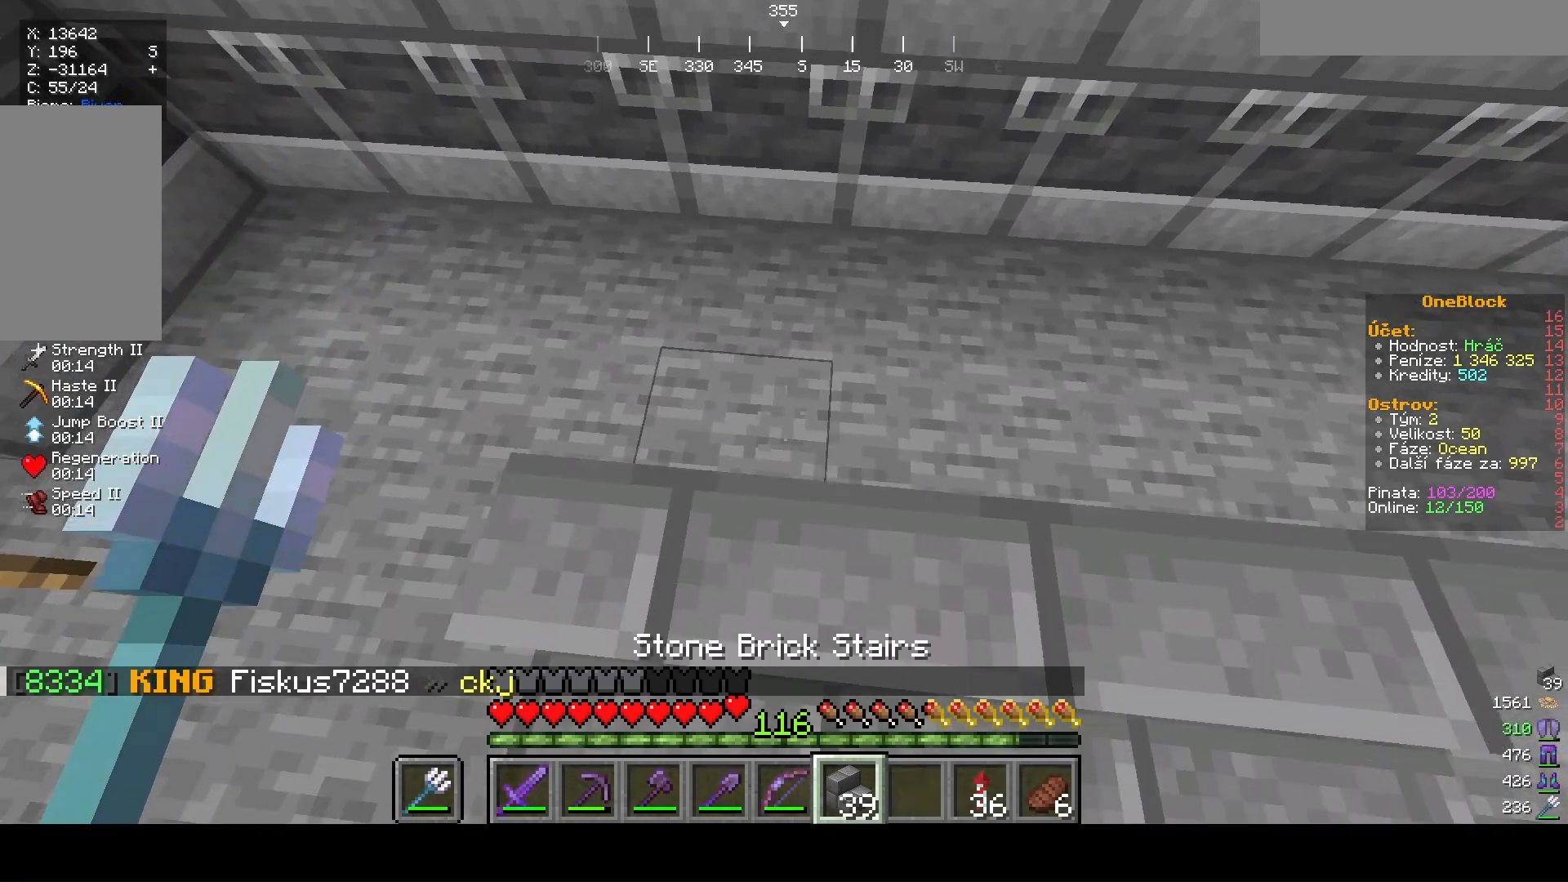
{"keys": [], "mouse": ["right"], "events": [[200, "s", "up"], [500, "mouse_right", "down"]]}
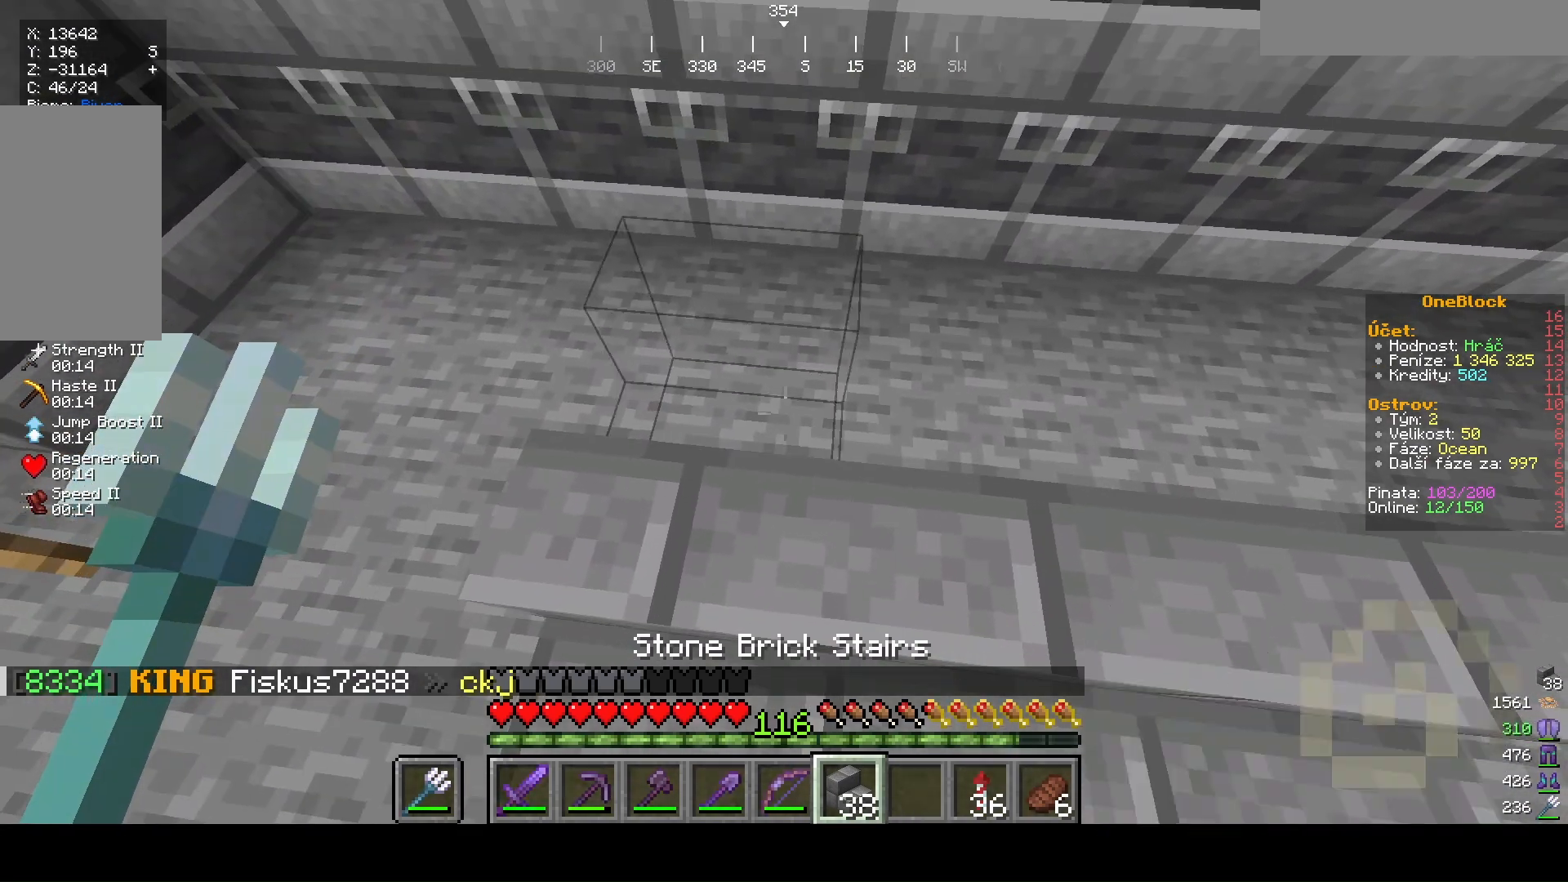
{"keys": ["s"], "mouse": [], "events": [[167, "d", "down"], [167, "mouse_right", "up"], [367, "s", "down"], [433, "d", "up"]]}
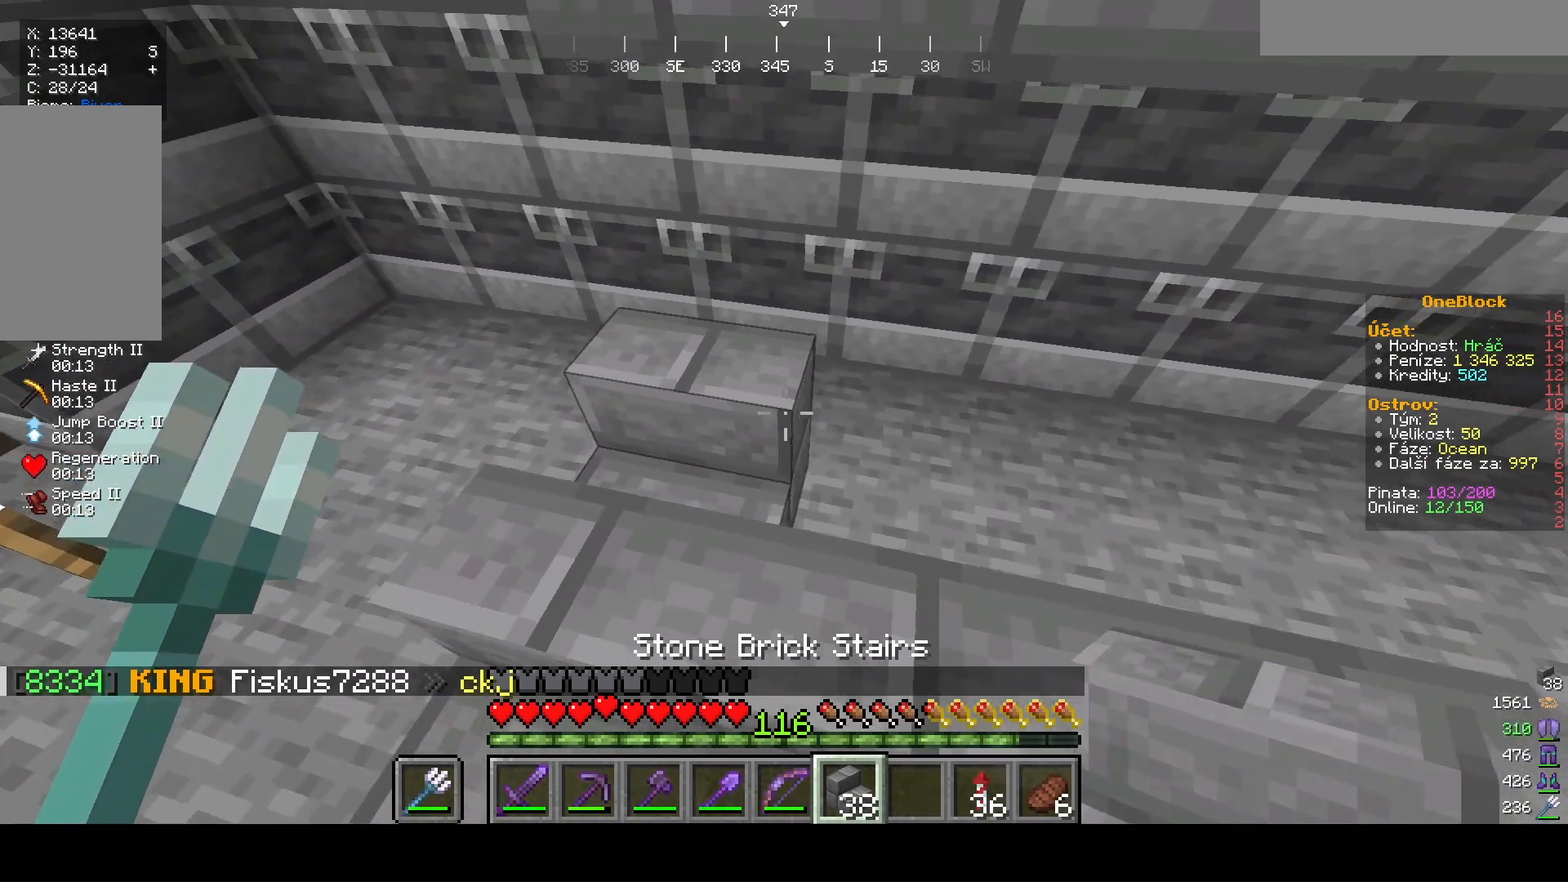
{"keys": [], "mouse": [], "events": [[133, "s", "up"]]}
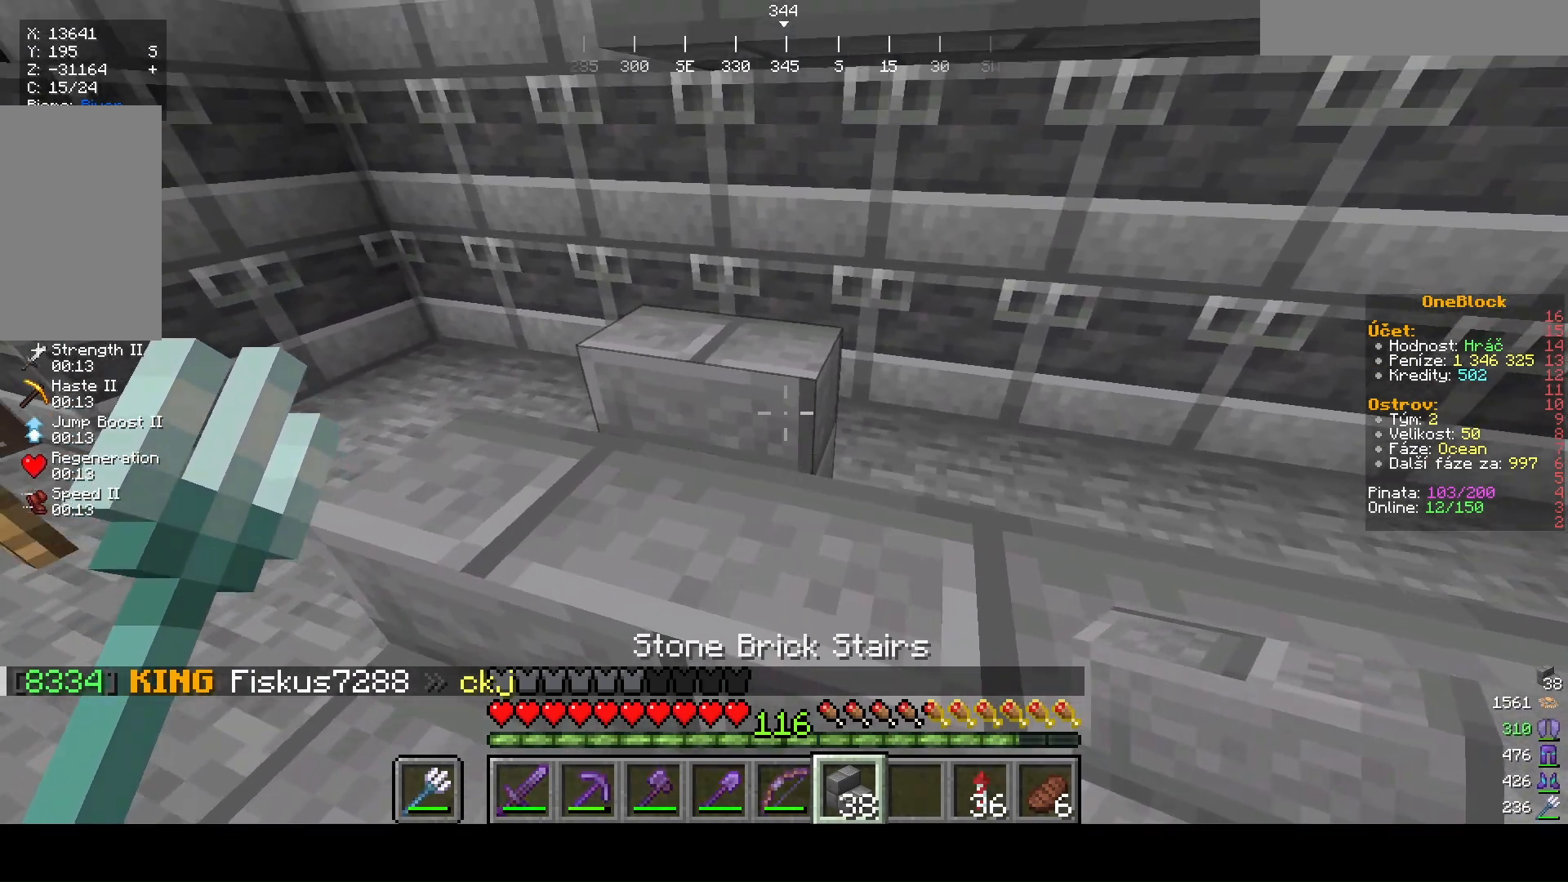
{"keys": [], "mouse": [], "events": [[367, "mouse_right", "down"], [500, "mouse_right", "up"]]}
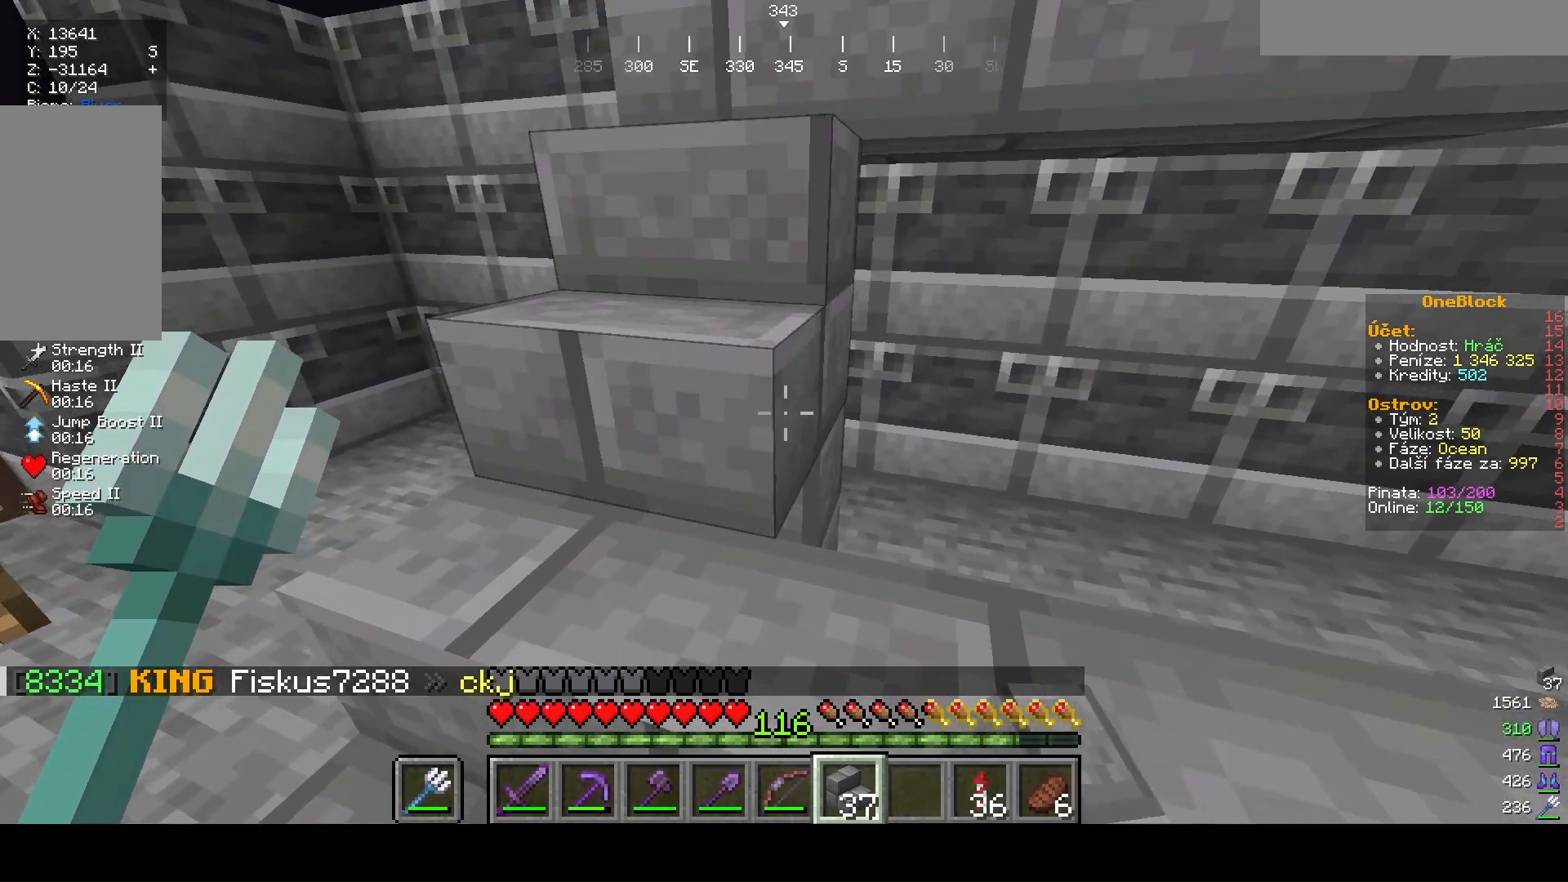
{"keys": [], "mouse": []}
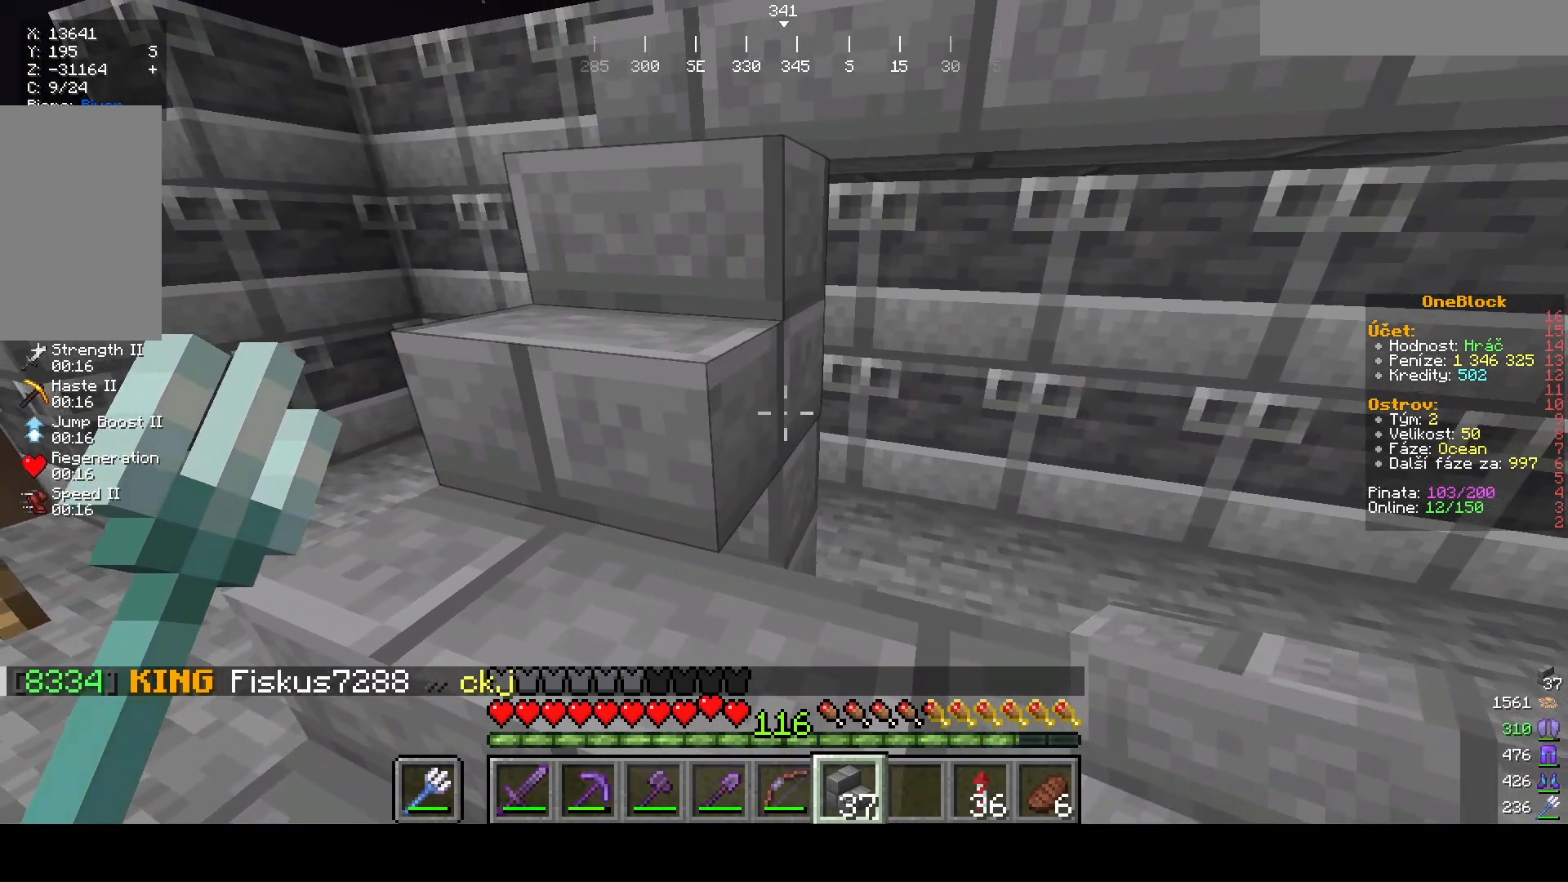
{"keys": ["d"], "mouse": [], "events": [[267, "mouse_right", "down"], [367, "d", "down"], [433, "mouse_right", "up"]]}
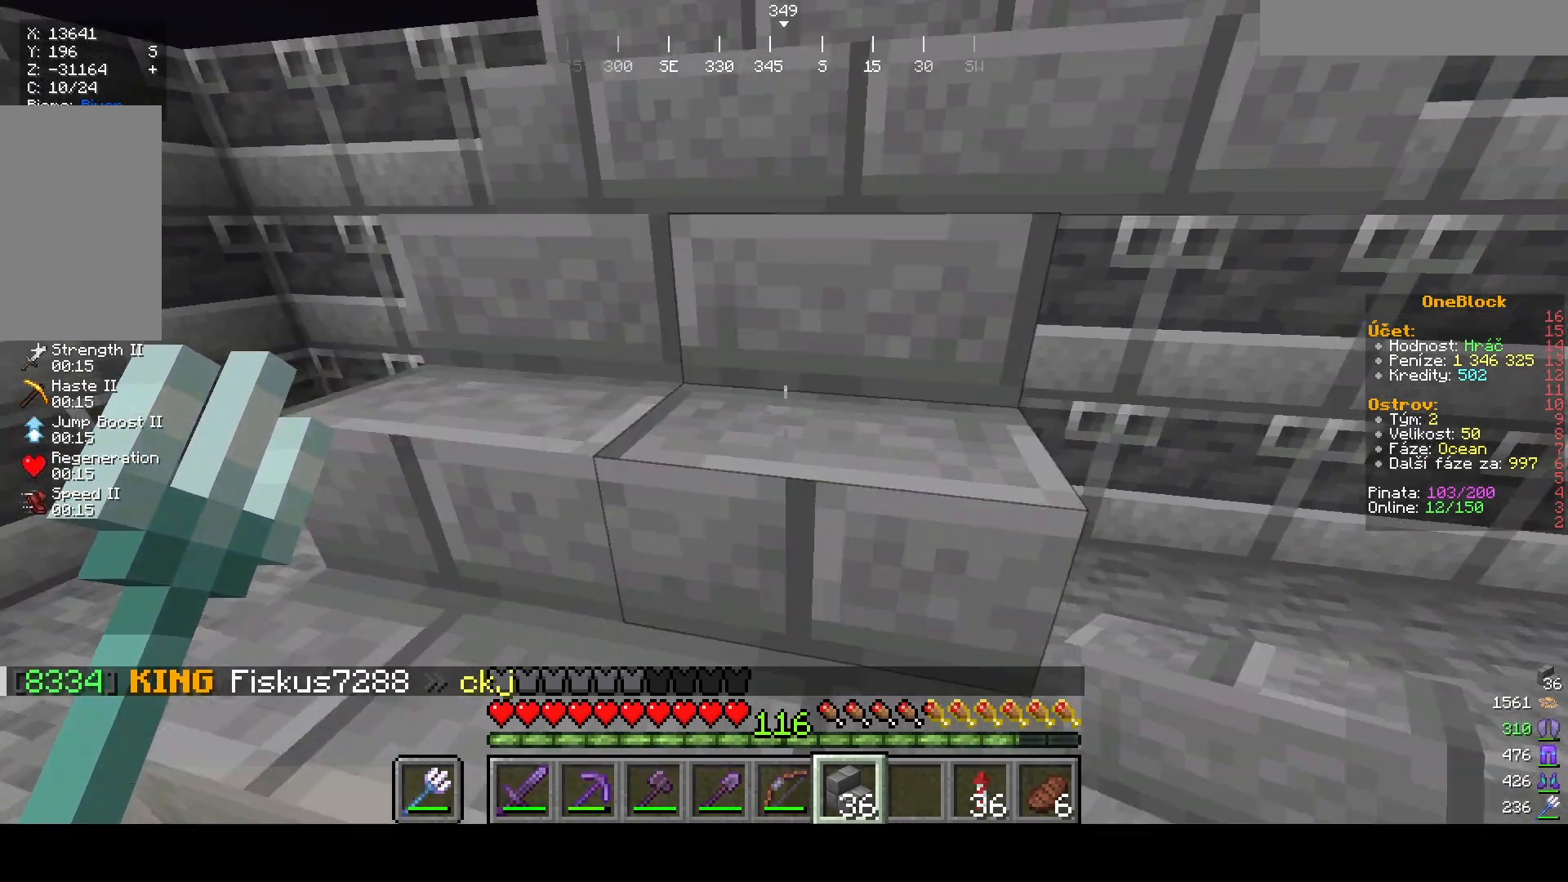
{"keys": ["s"], "mouse": [], "events": [[333, "s", "down"], [433, "d", "up"]]}
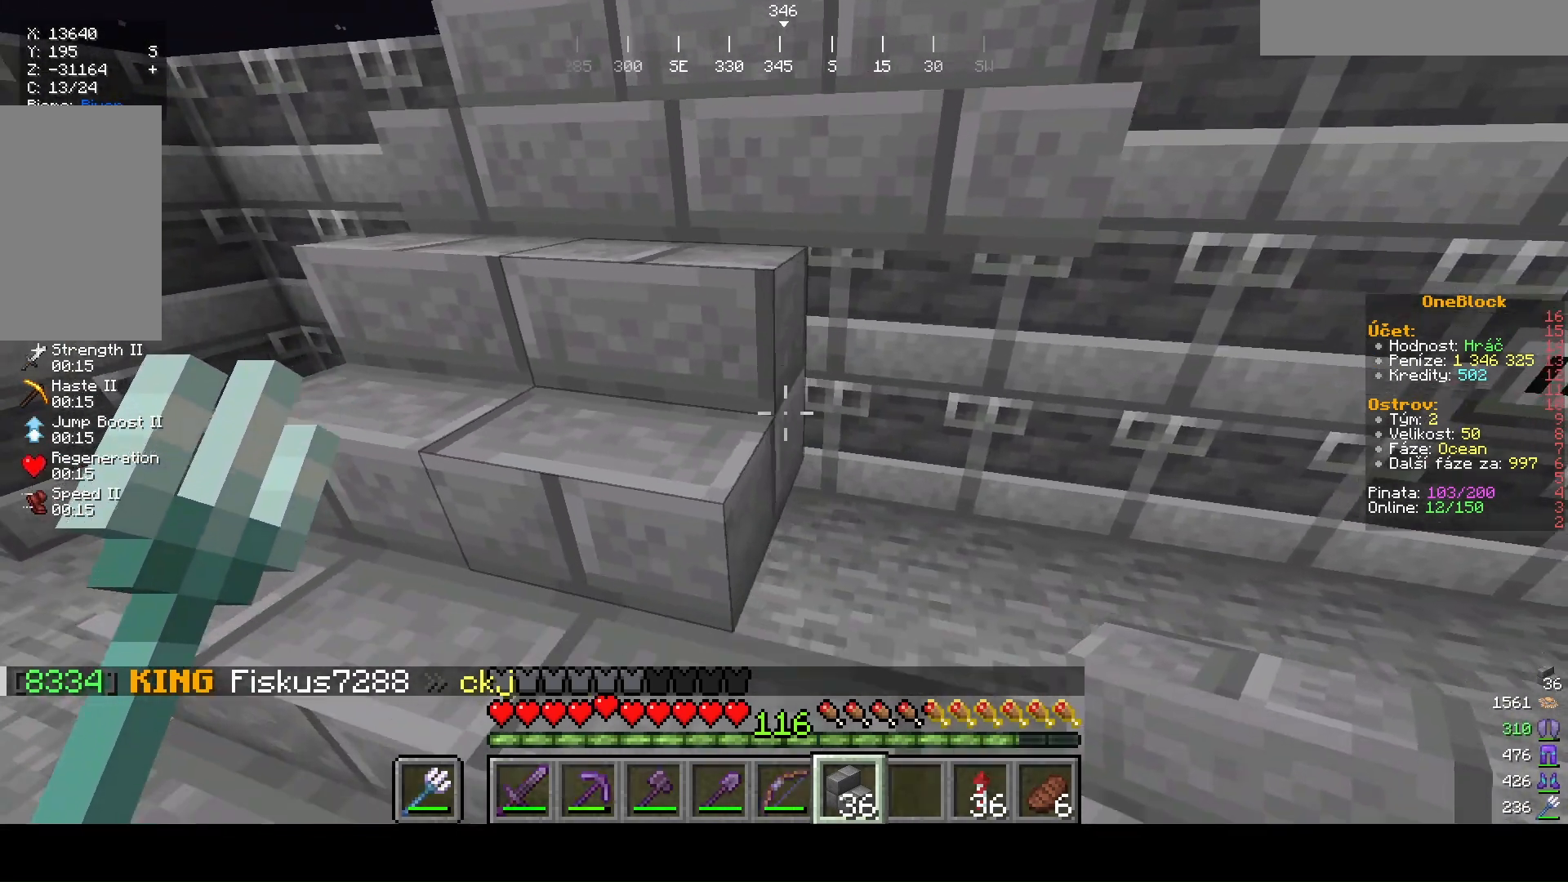
{"keys": [], "mouse": [], "events": [[167, "s", "up"]]}
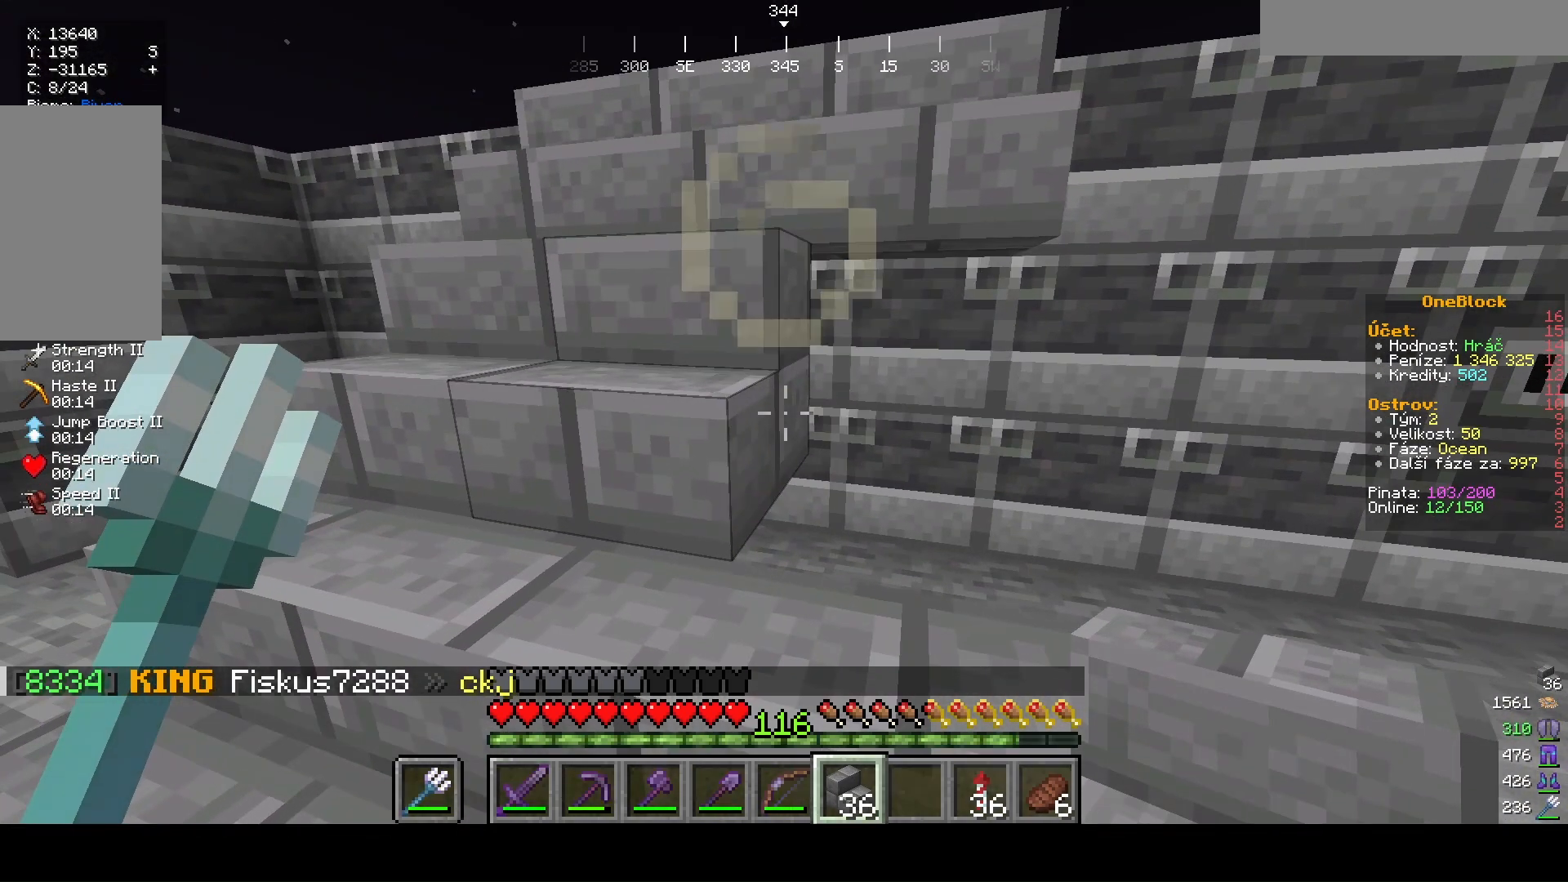
{"keys": ["a", "w"], "mouse": []}
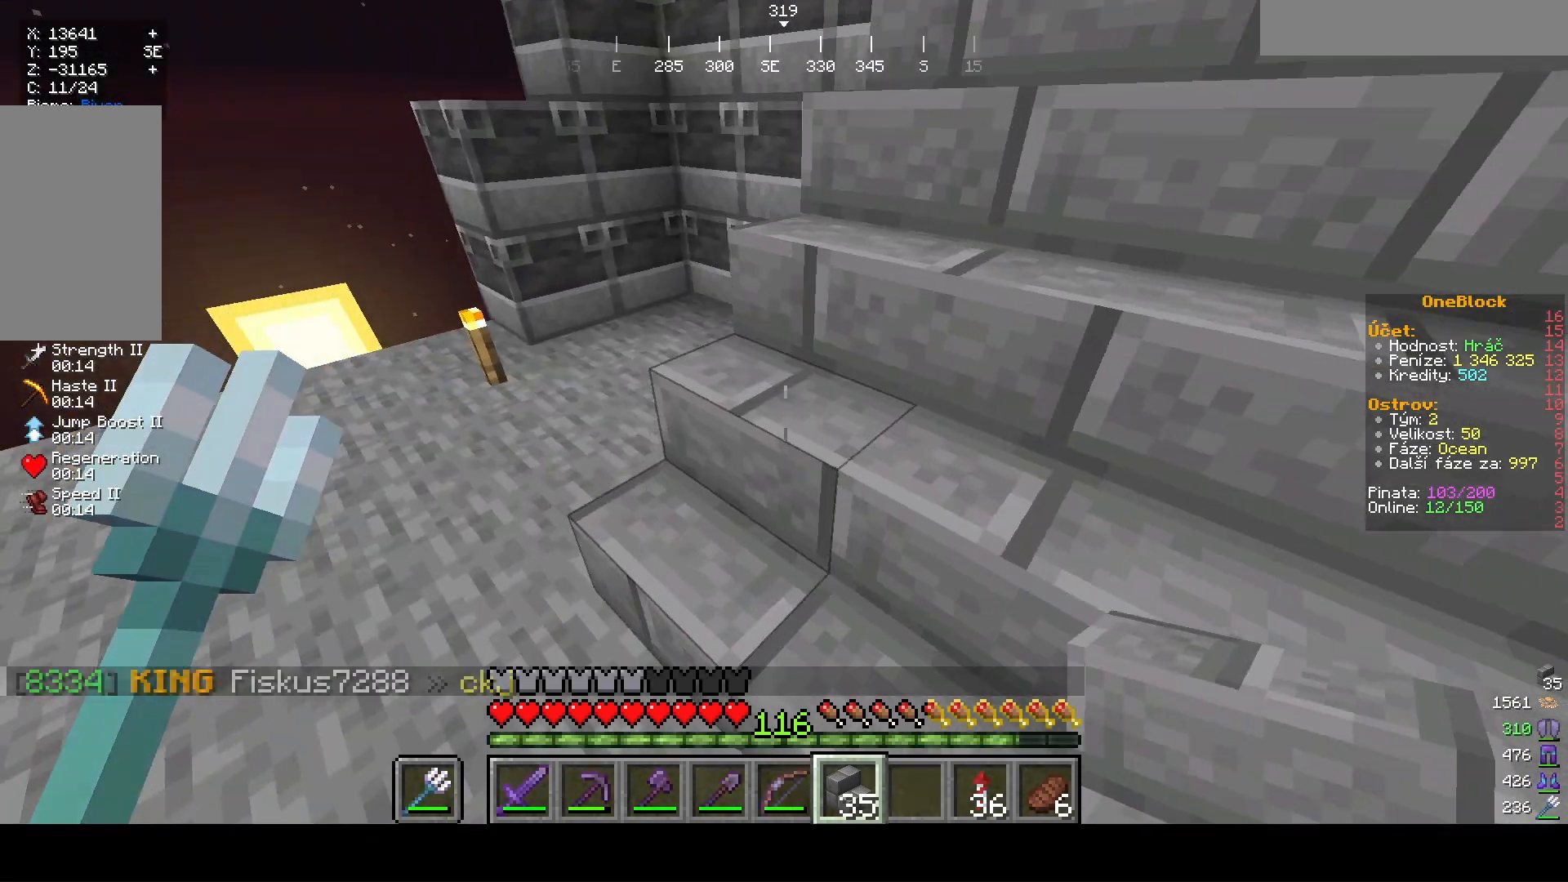
{"keys": ["a", "w"], "mouse": [], "events": []}
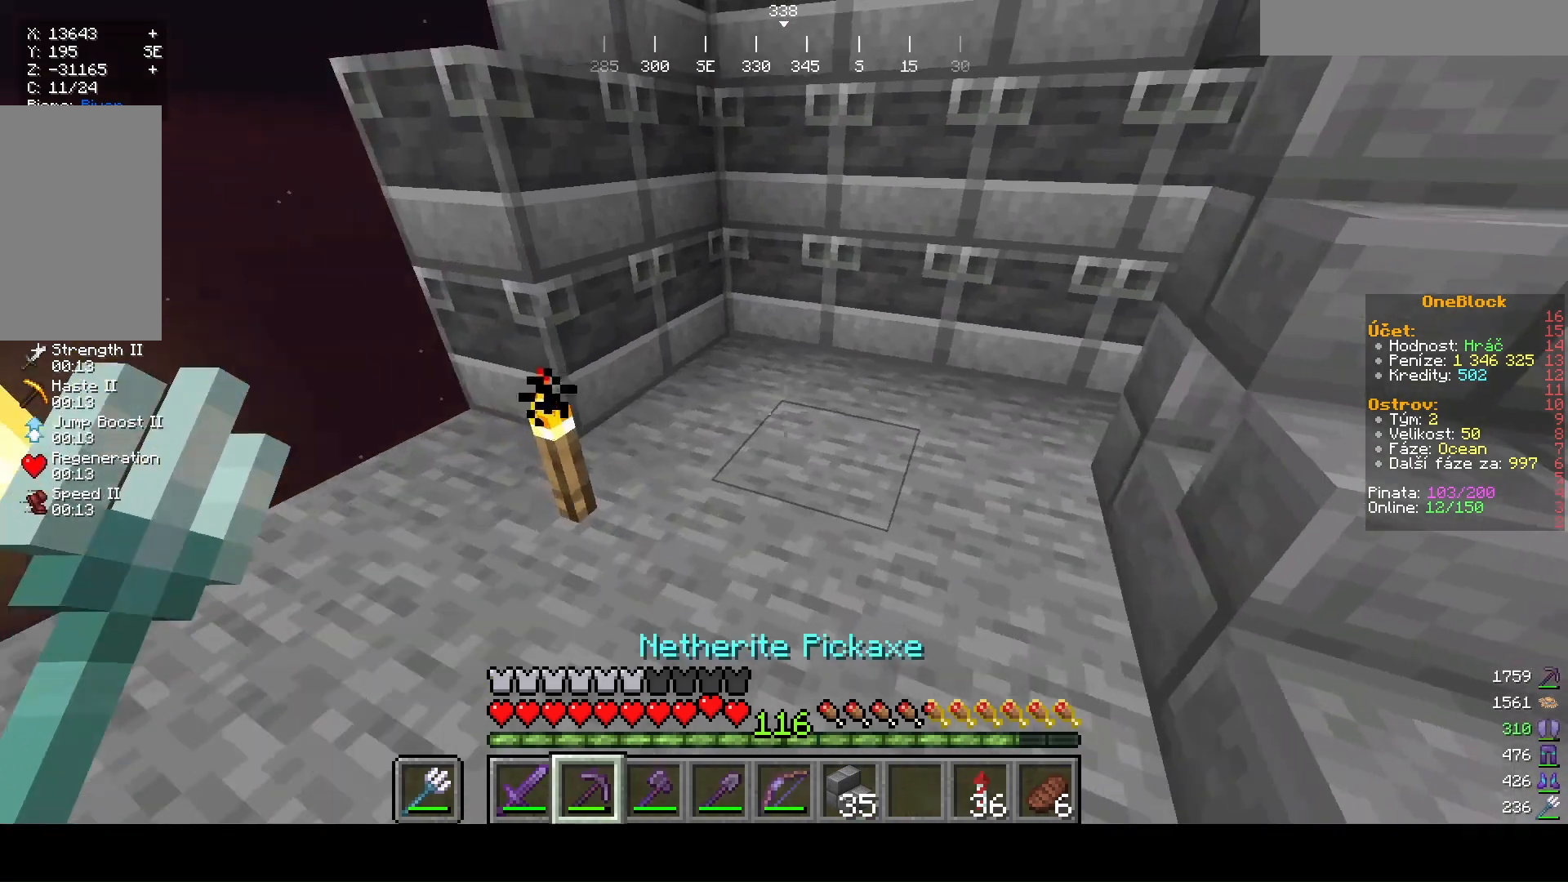
{"keys": ["w"], "mouse": [], "events": [[33, "a", "up"]]}
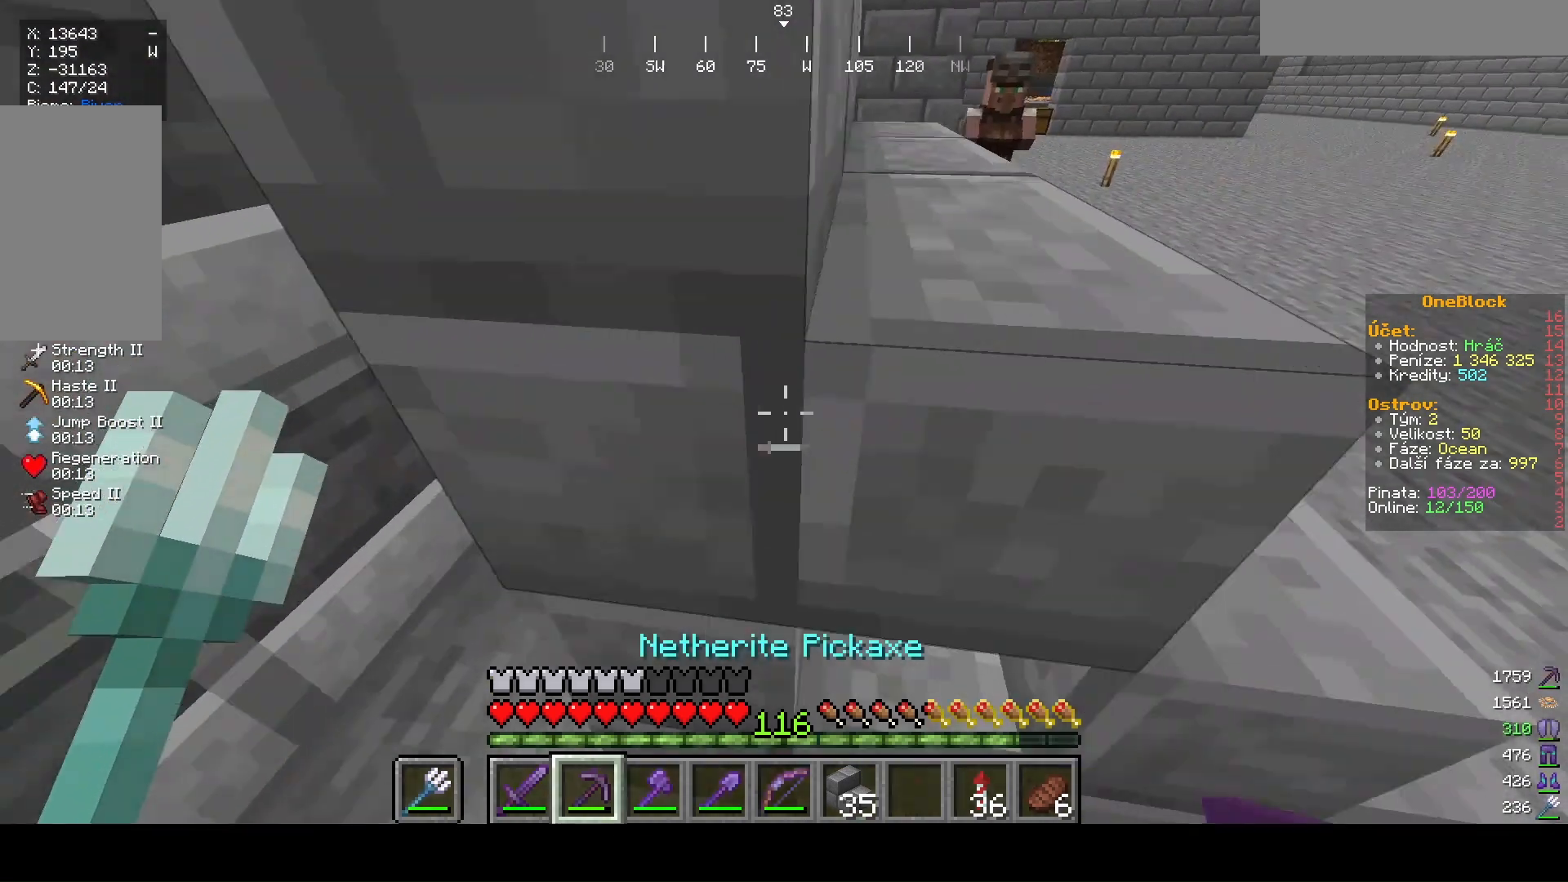
{"keys": ["s"], "mouse": [], "events": [[67, "w", "up"], [367, "s", "down"]]}
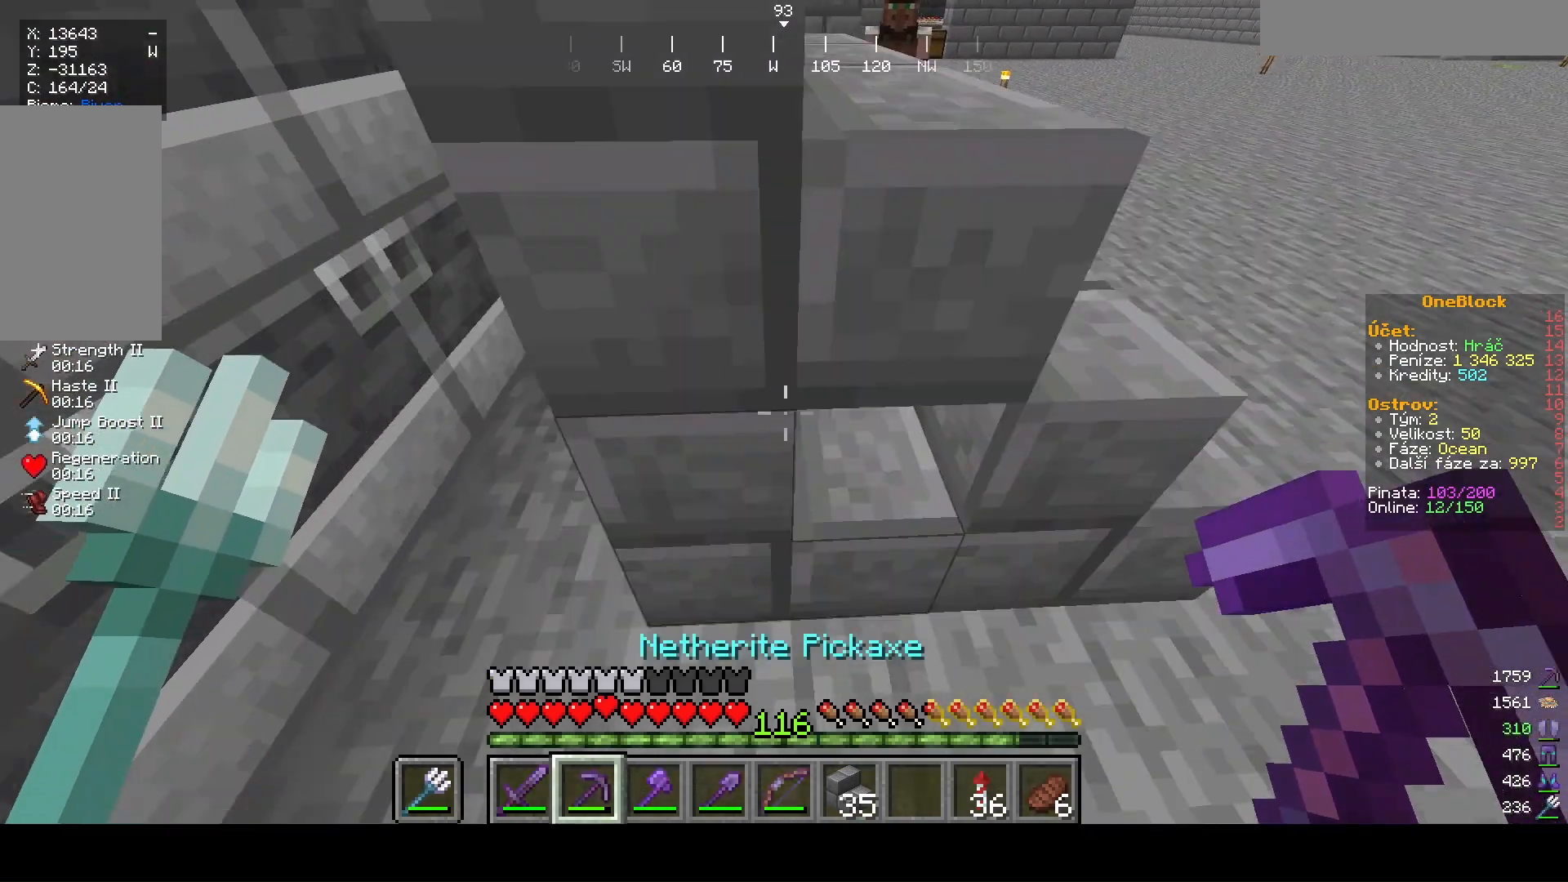
{"keys": [], "mouse": [], "events": [[167, "s", "up"]]}
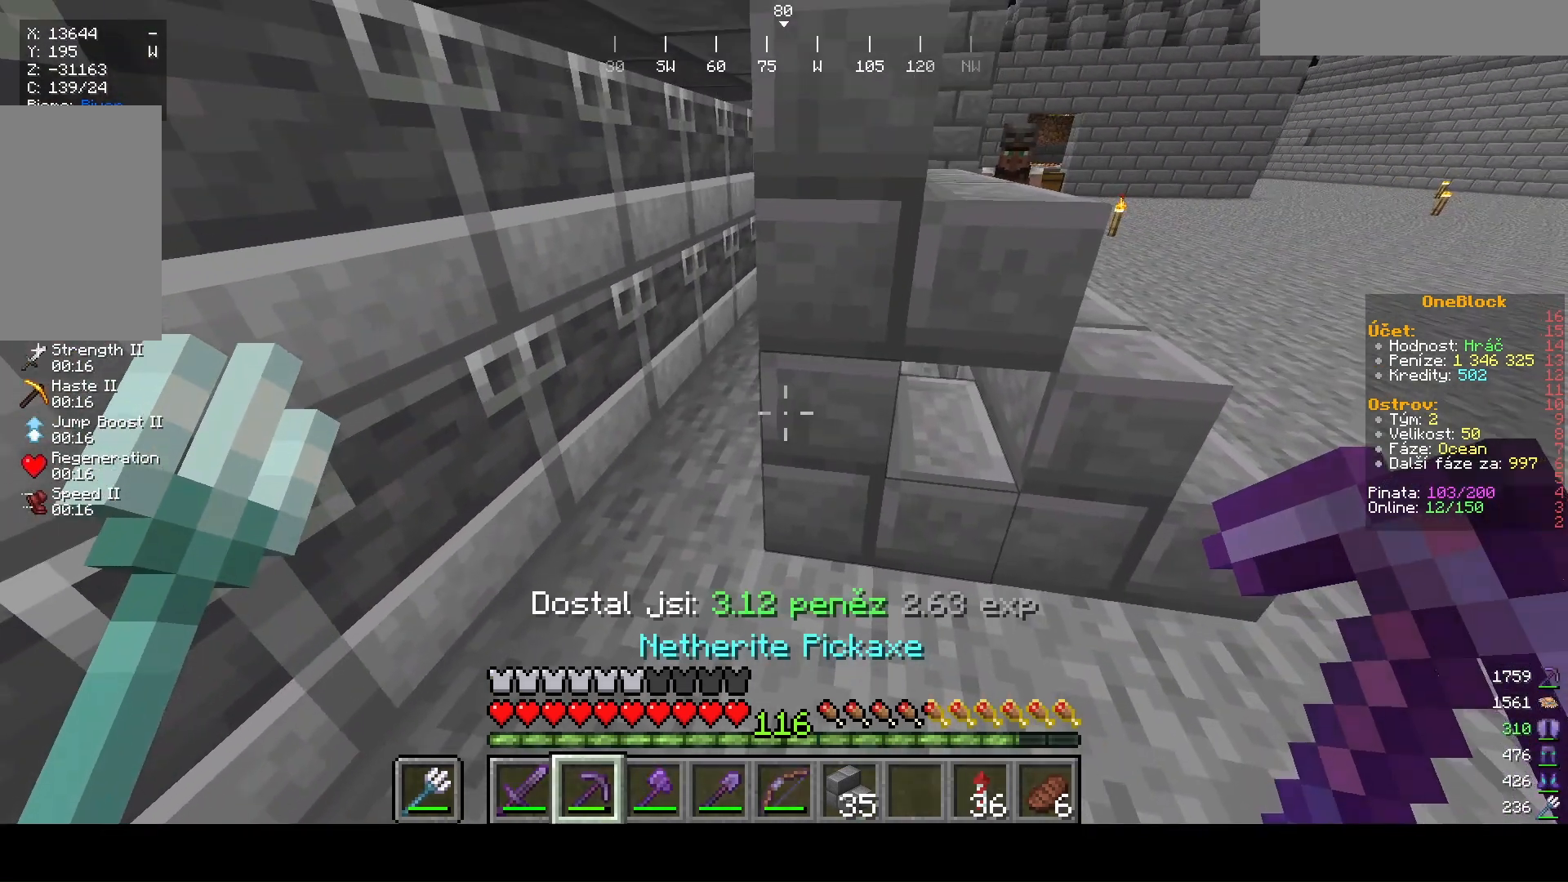
{"keys": ["w"], "mouse": []}
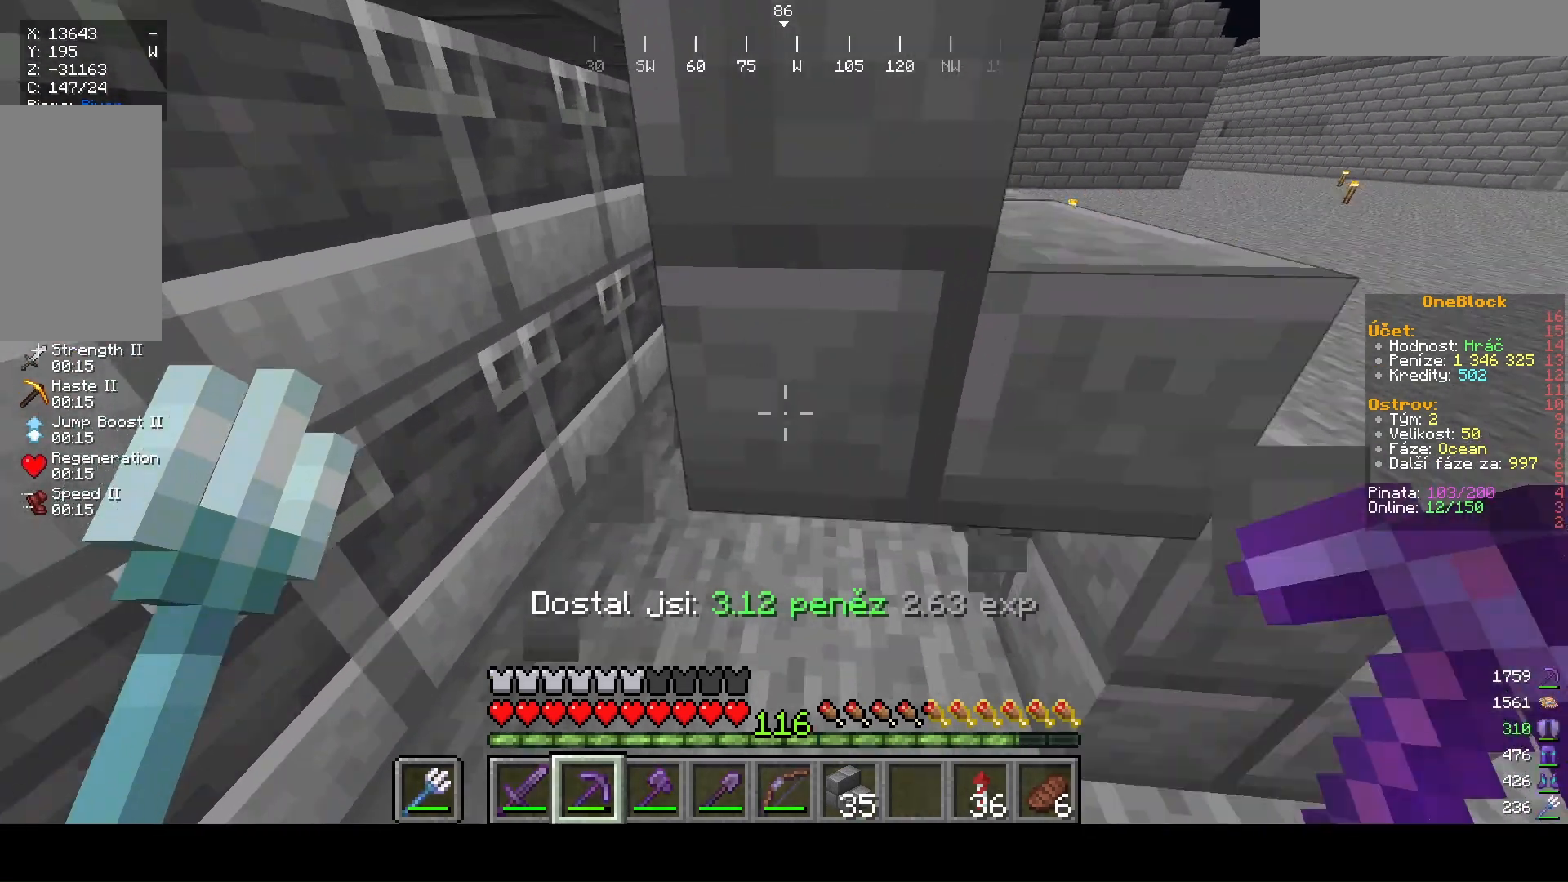
{"keys": ["a"], "mouse": [], "events": [[200, "w", "up"], [267, "a", "down"]]}
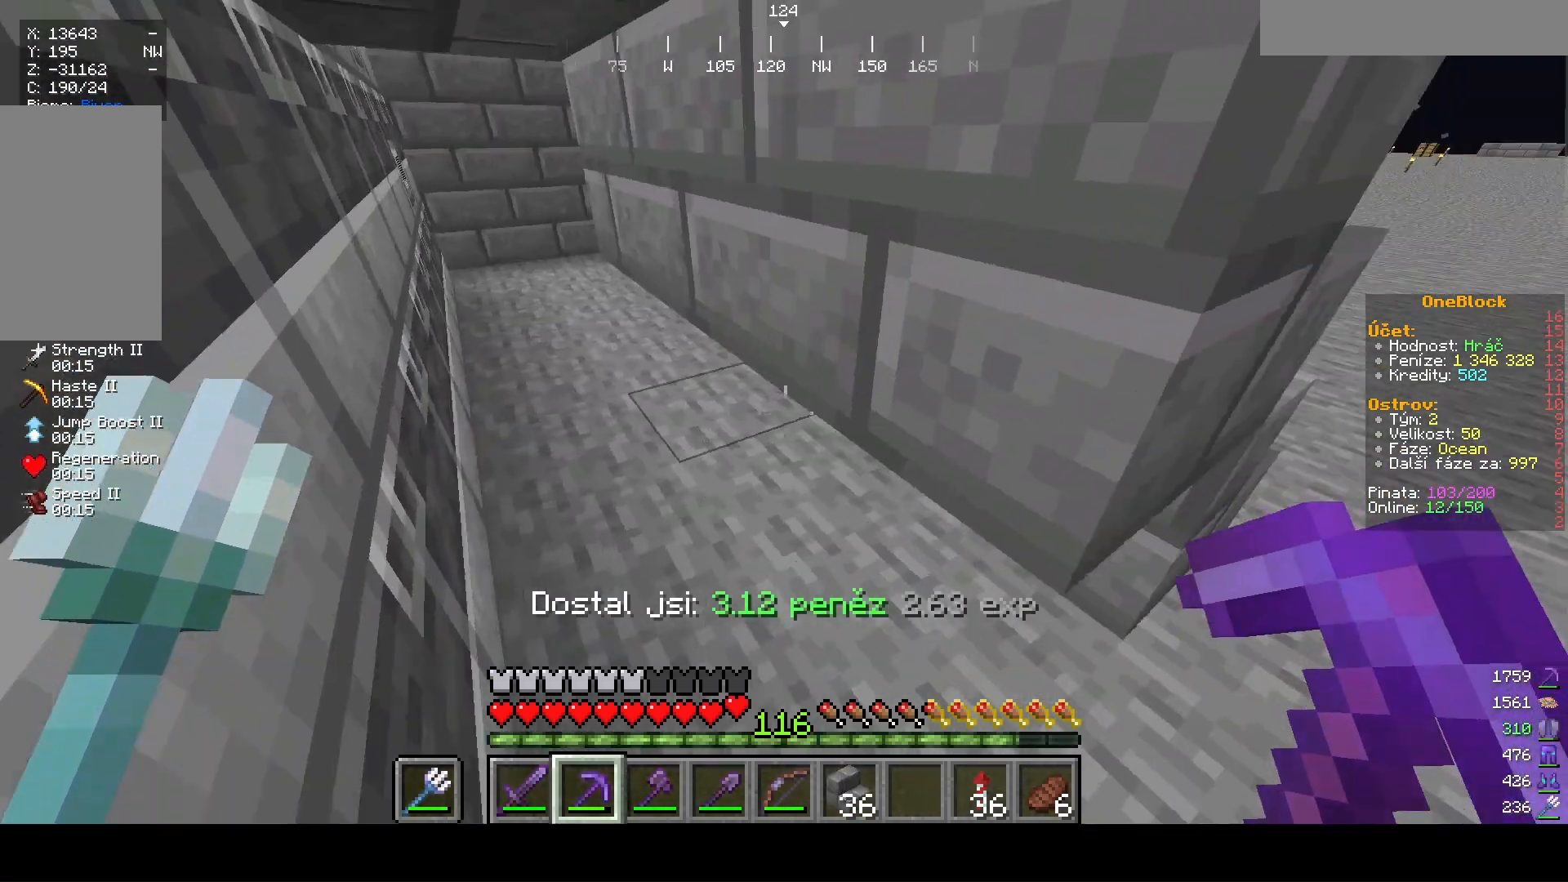
{"keys": [], "mouse": [], "events": [[133, "a", "up"], [133, "w", "down"], [400, "w", "up"]]}
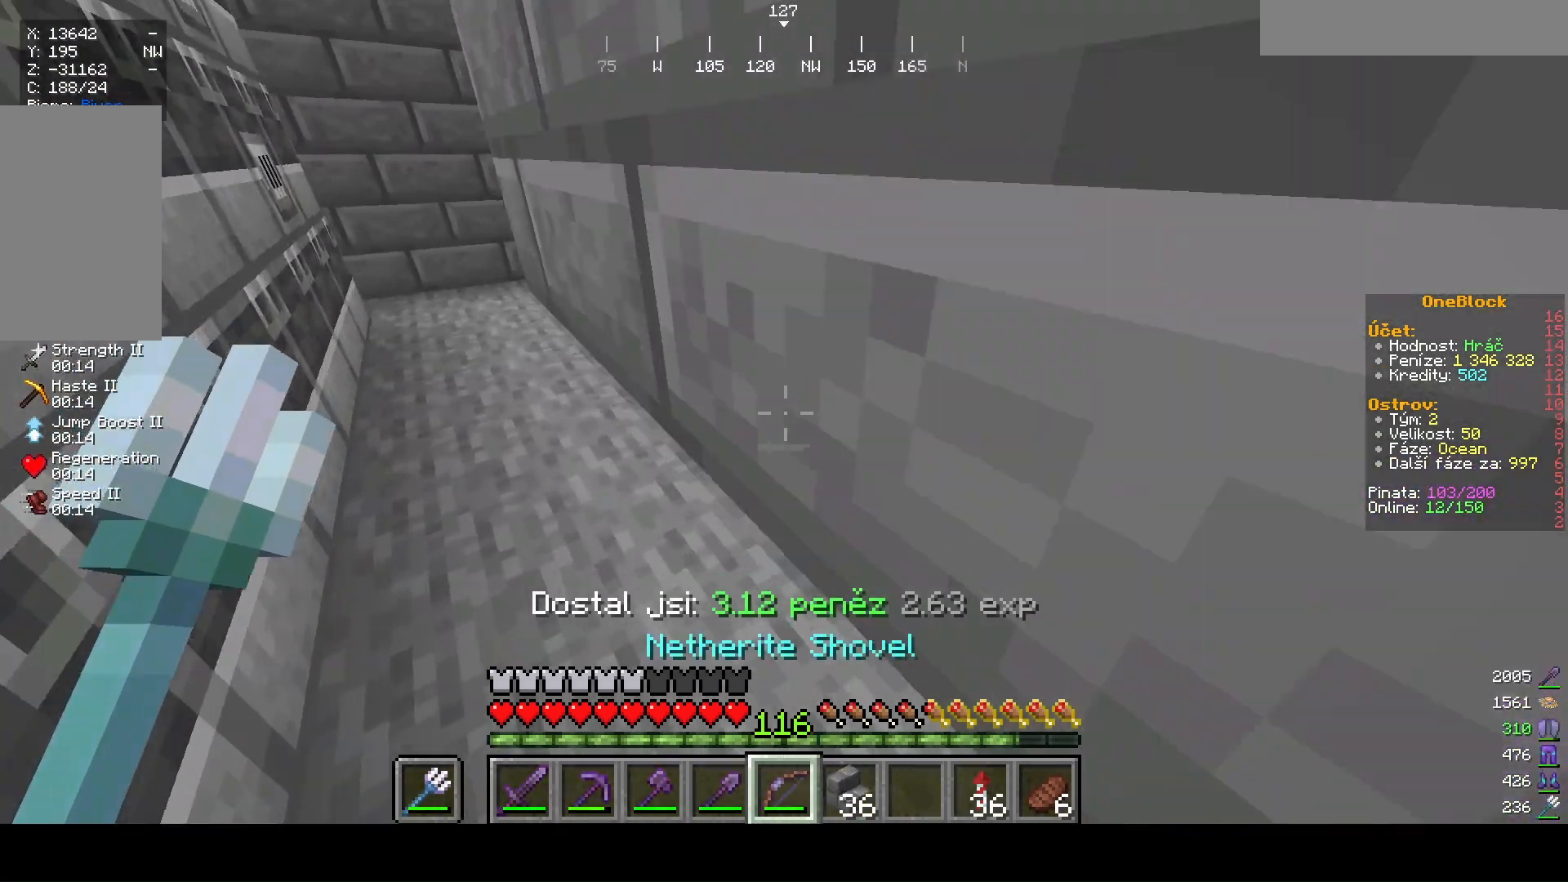
{"keys": ["s"], "mouse": [], "events": [[133, "s", "down"]]}
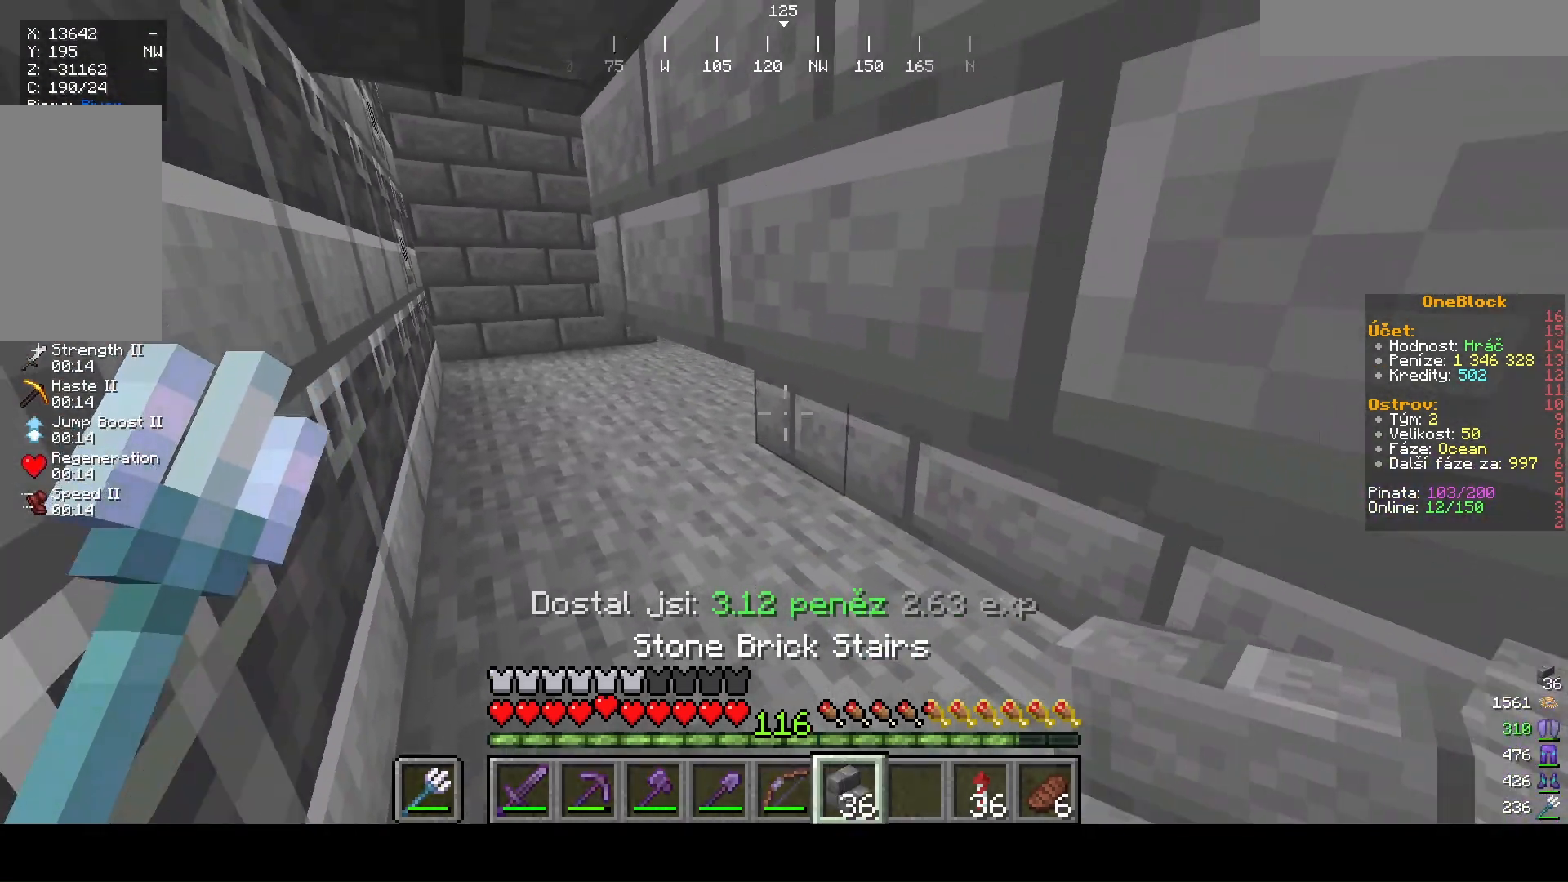
{"keys": [], "mouse": [], "events": [[367, "s", "up"]]}